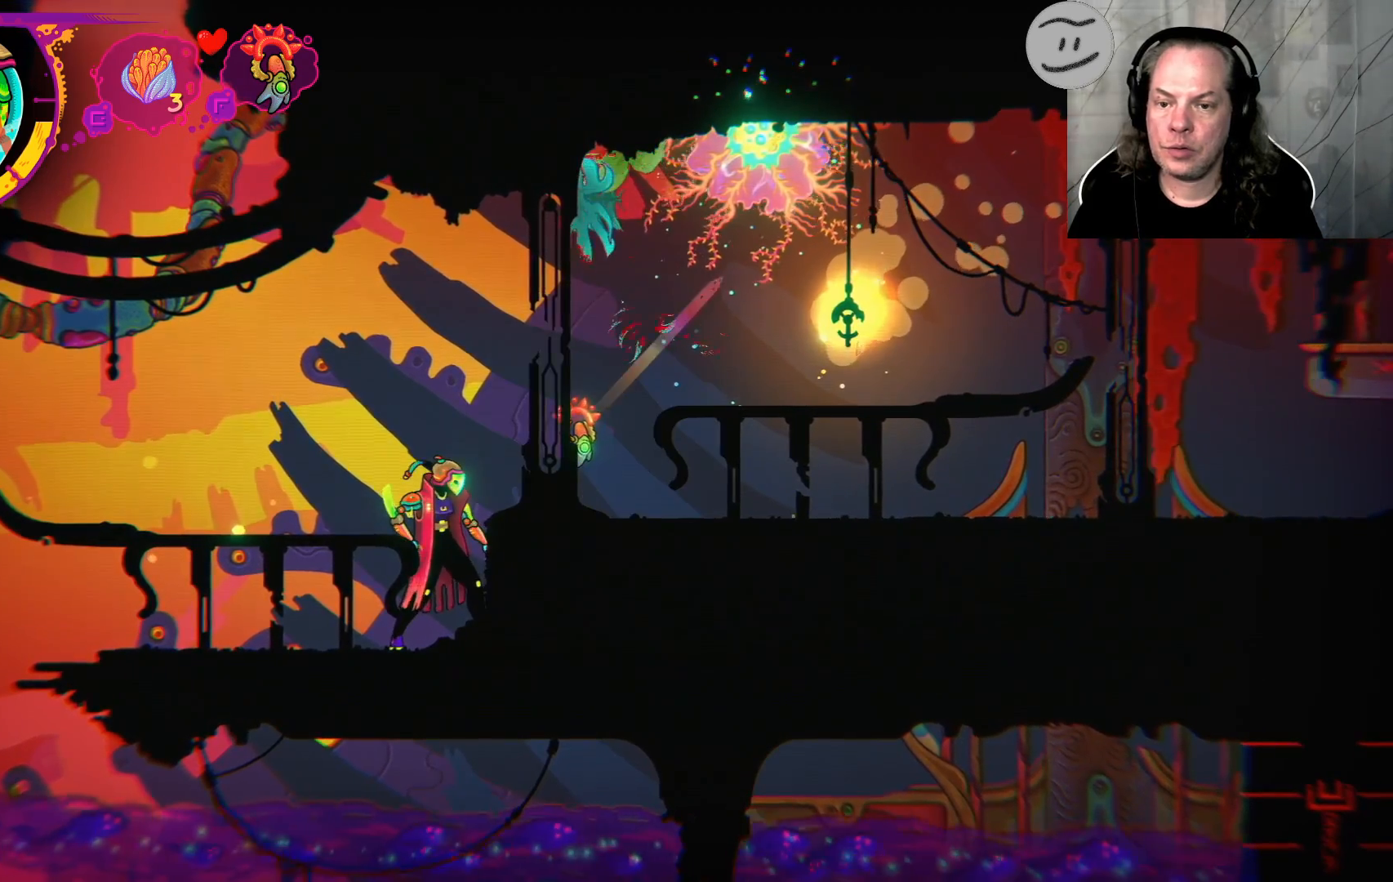
Gameplay with a controller (PlayStation layout); each line is a JSON object with the inputs held at the frame after it (dt_ms = milliseconds from this image to that frame). "events" lists button and stick changes between this image and that frame as [ms after this image, input, new state], when the widget could be followed in between.
{"dt_ms": 500, "buttons": ["R2"], "left_stick": "center", "right_stick": "up-right"}
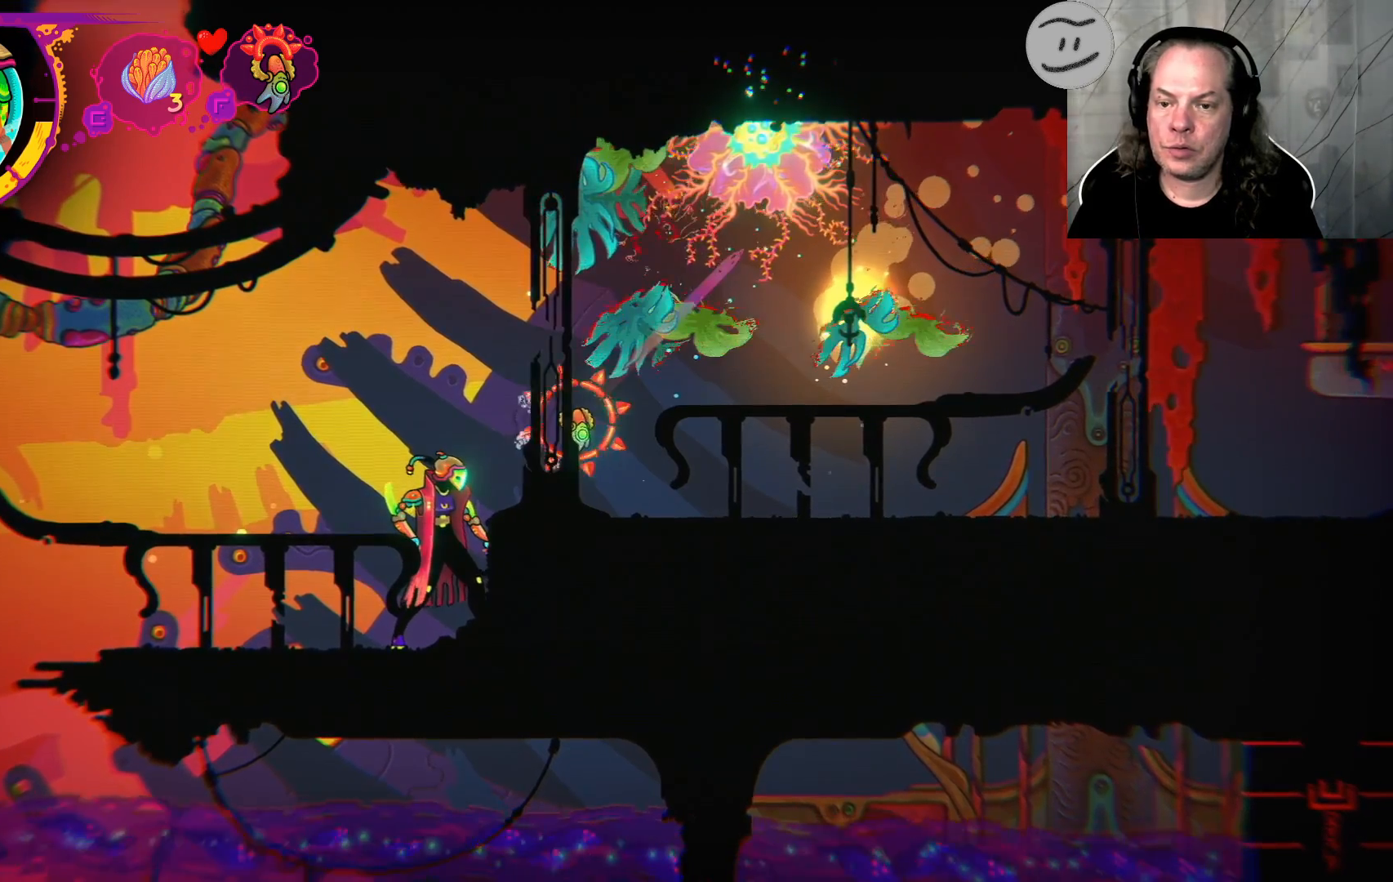
{"dt_ms": 1000, "buttons": ["L1", "R1"], "left_stick": "center", "right_stick": "up-right"}
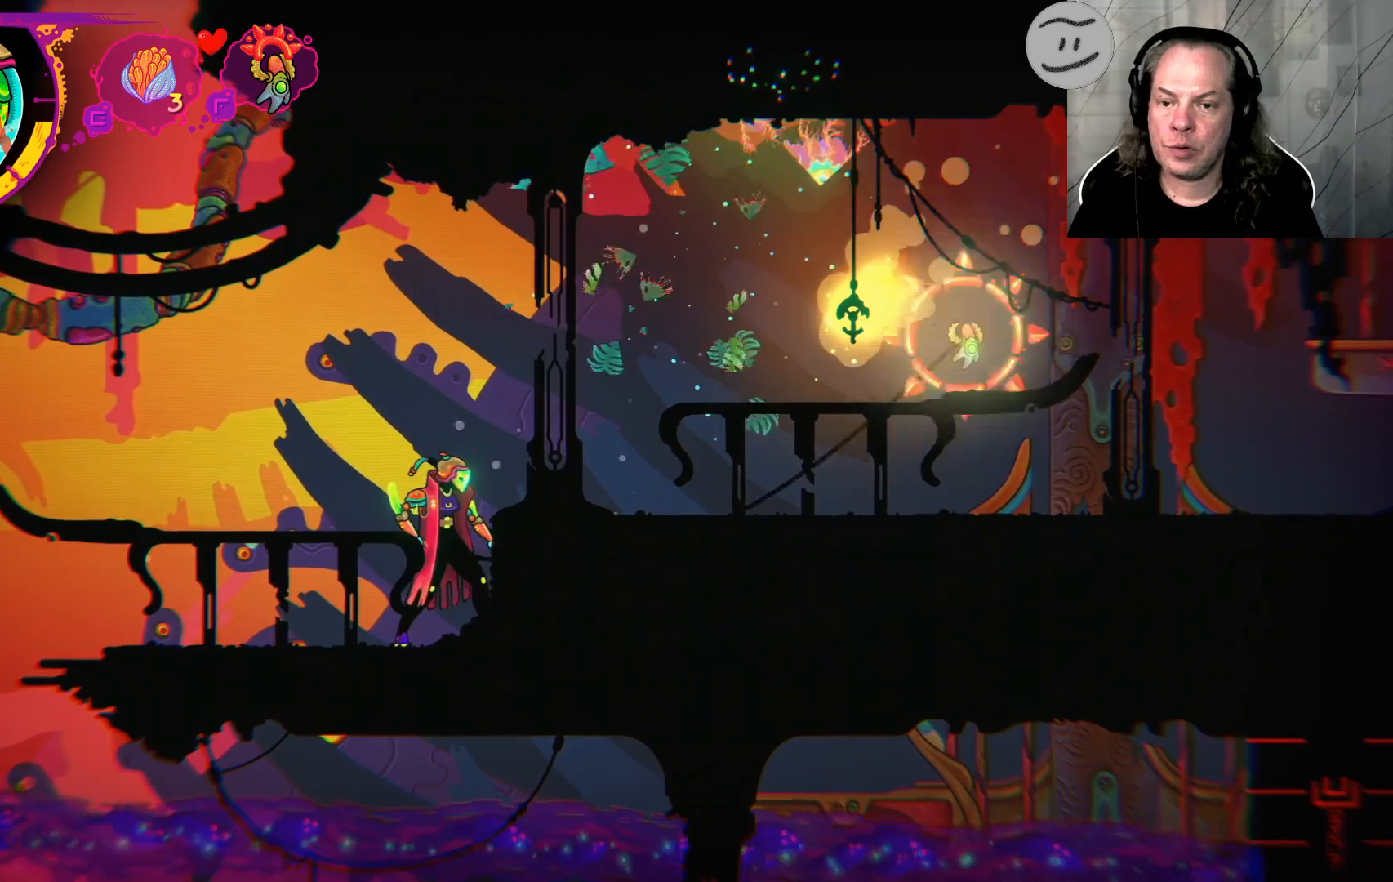
{"dt_ms": 500, "buttons": ["L1", "R1"], "left_stick": "center", "right_stick": "center", "events": [[333, "right_stick", "center"]]}
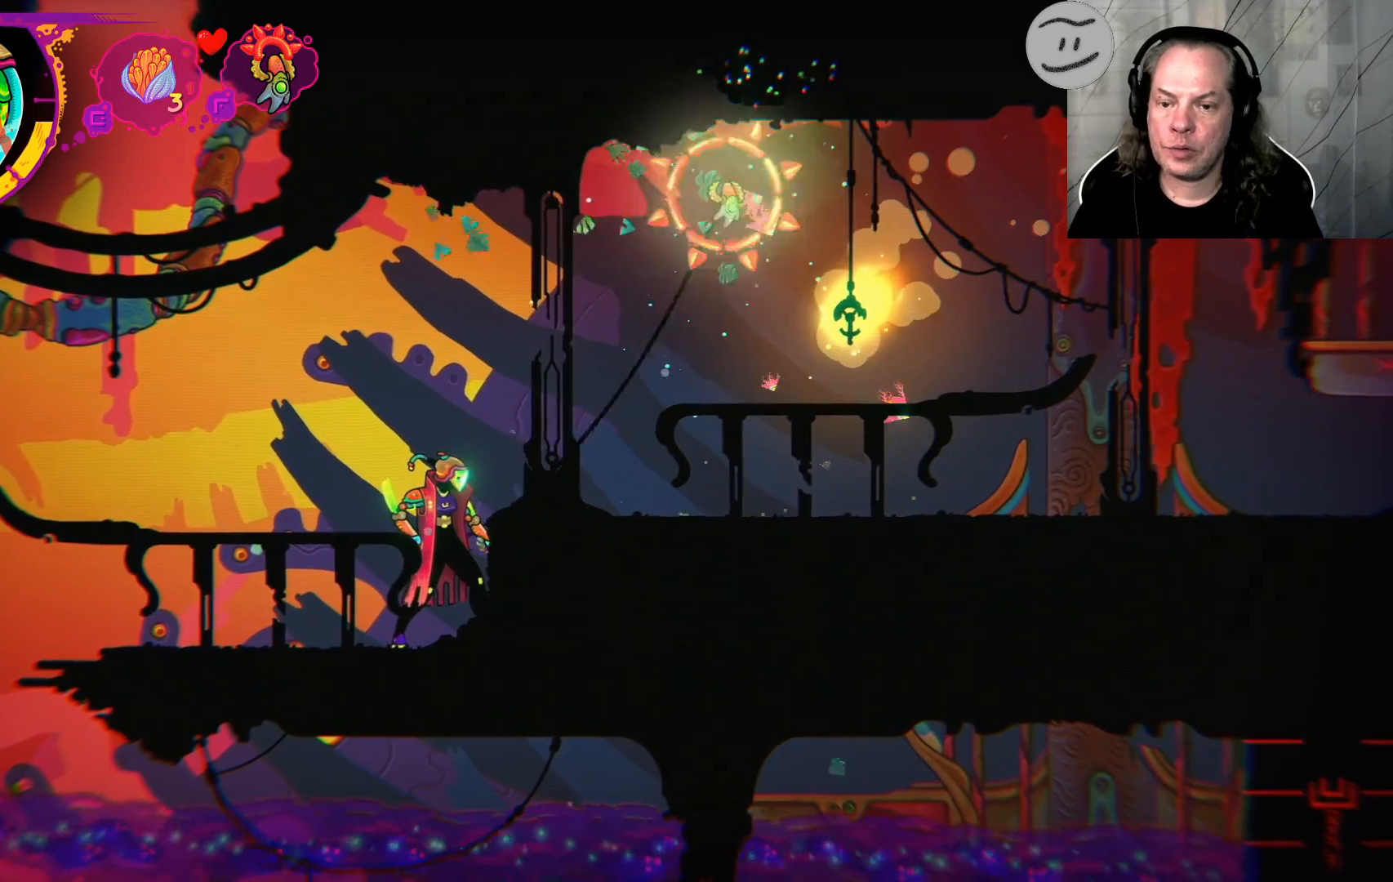
{"dt_ms": 500, "buttons": ["L1", "R1"], "left_stick": "right", "right_stick": "center", "events": [[100, "left_stick", "right"], [367, "CROSS", "down"], [467, "CROSS", "up"]]}
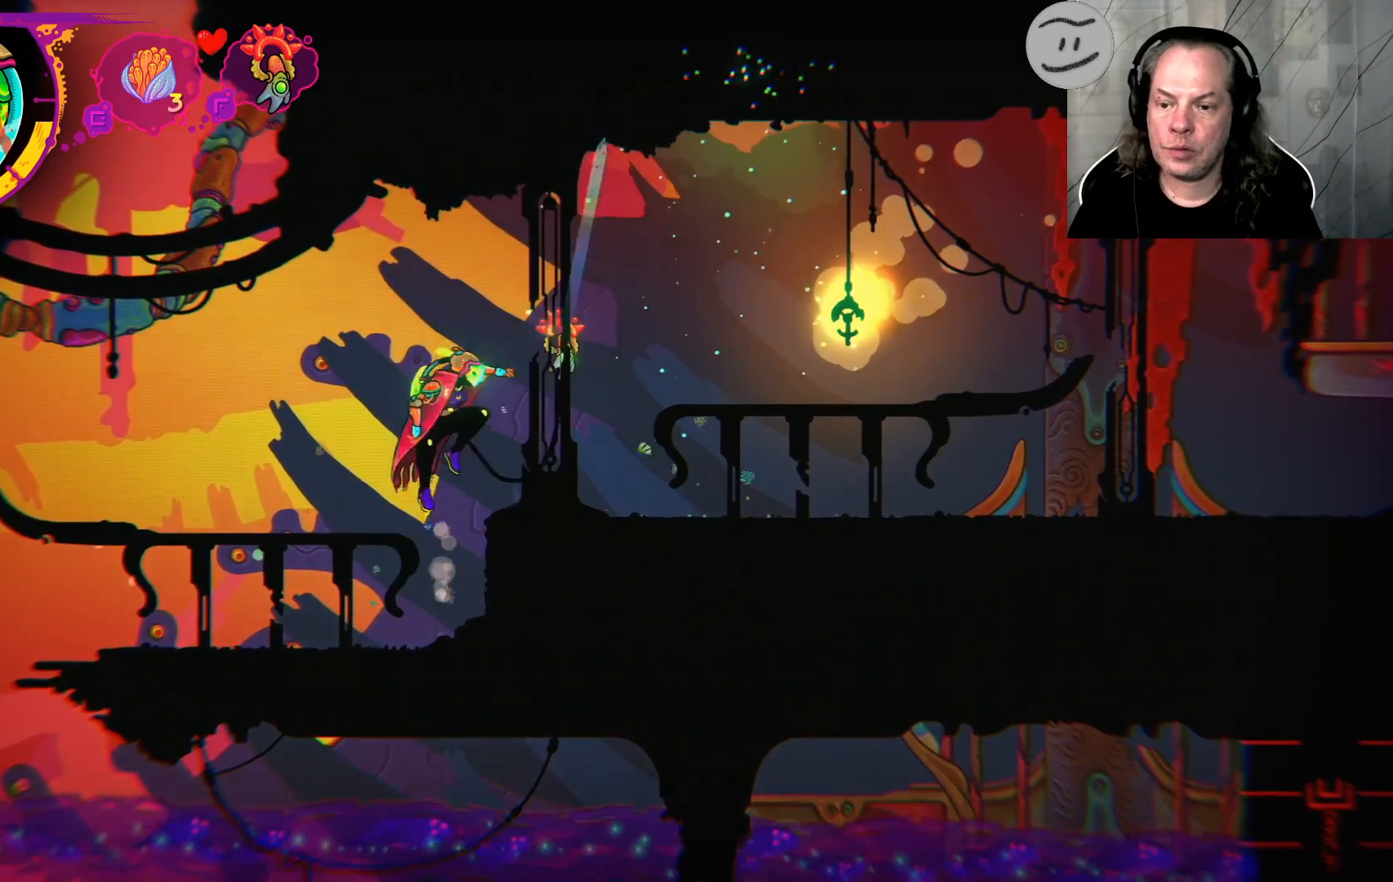
{"dt_ms": 500, "buttons": ["L1", "R1"], "left_stick": "right", "right_stick": "center", "events": []}
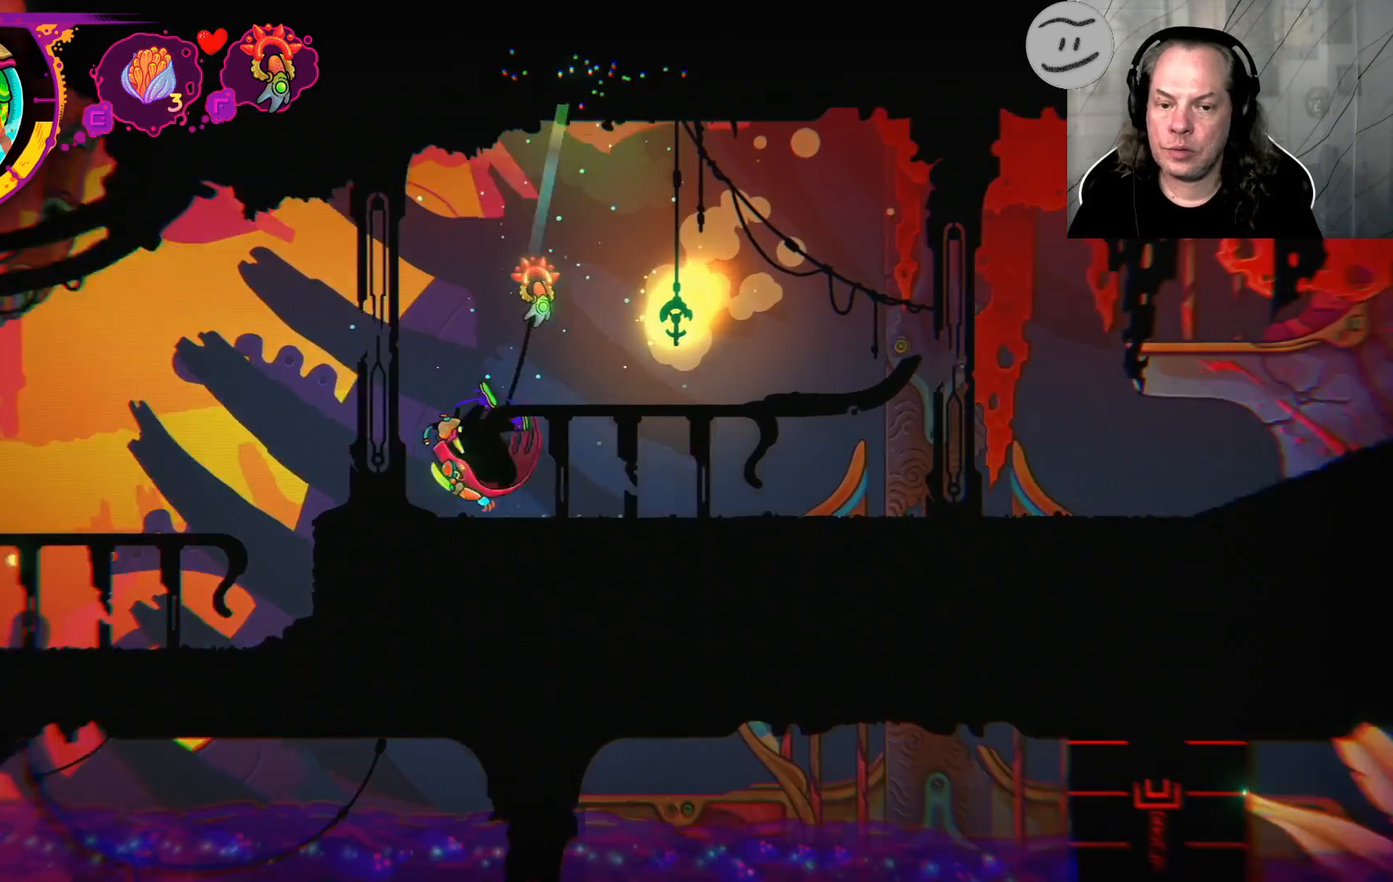
{"dt_ms": 500, "buttons": ["L1"], "left_stick": "right", "right_stick": "center", "events": [[33, "L1", "up"], [100, "L1", "down"], [133, "R1", "up"]]}
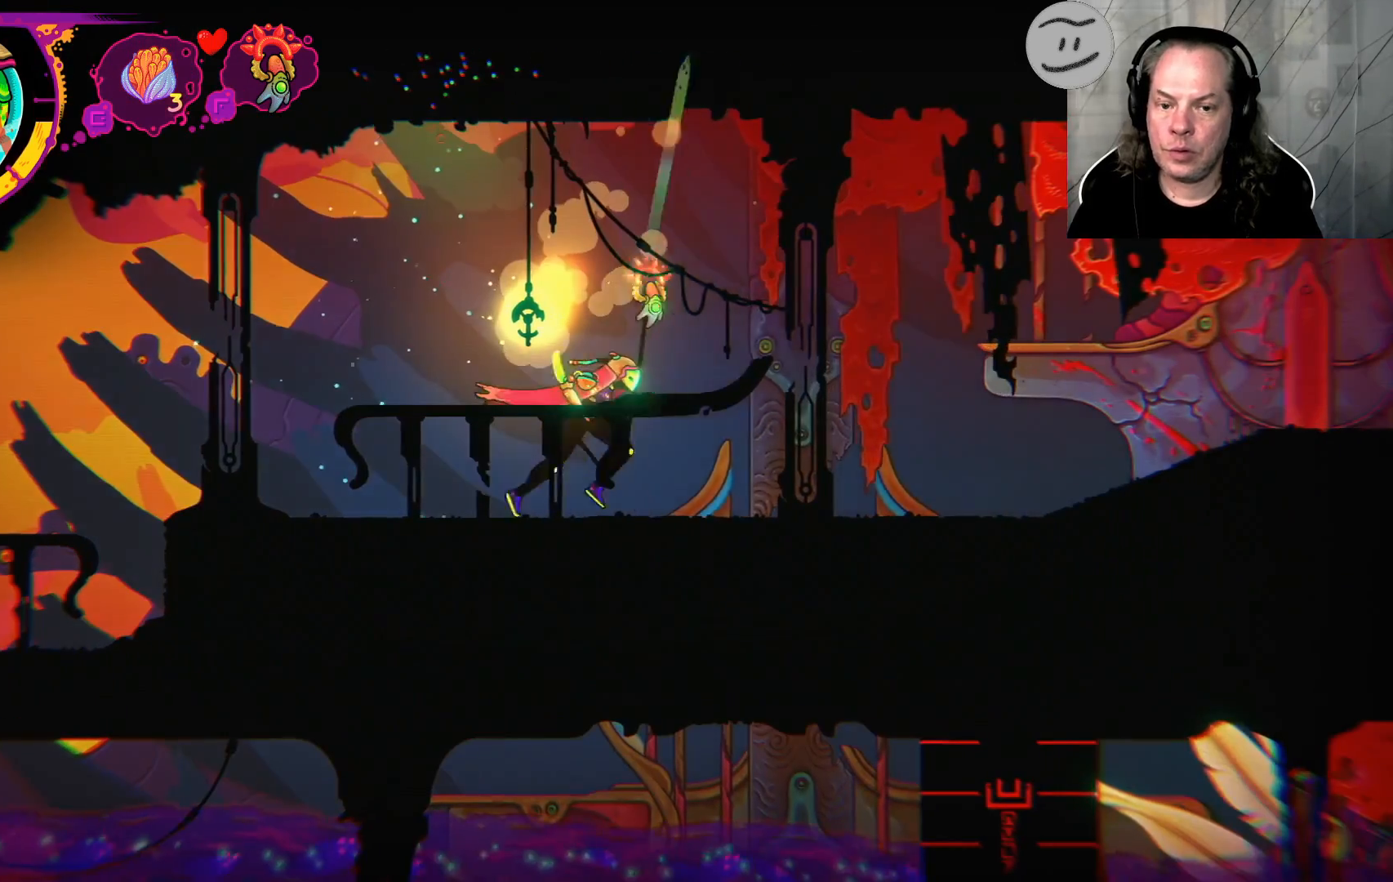
{"dt_ms": 500, "buttons": ["L1"], "left_stick": "right", "right_stick": "center", "events": []}
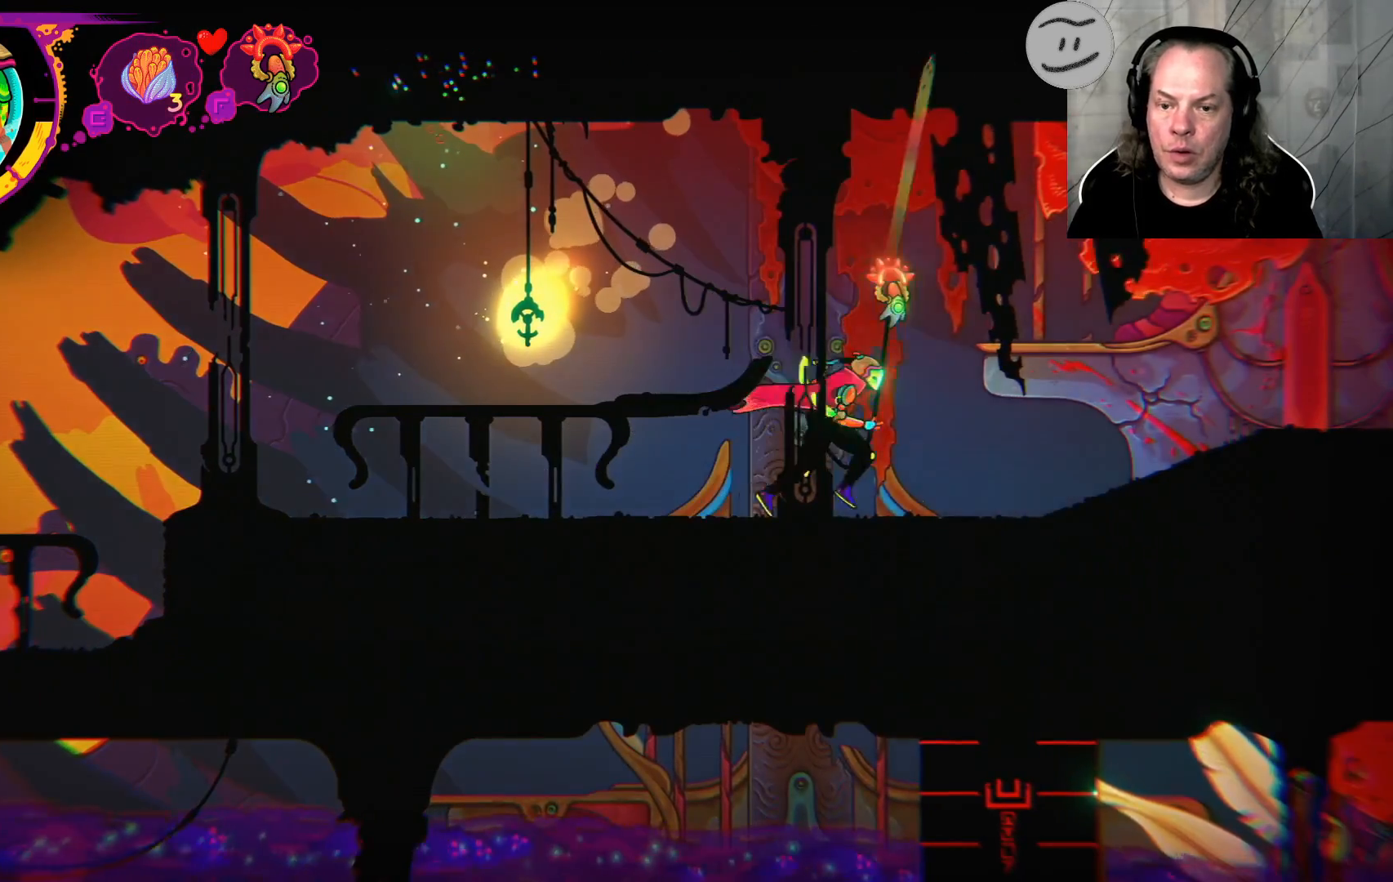
{"dt_ms": 500, "buttons": ["L1"], "left_stick": "right", "right_stick": "center", "events": []}
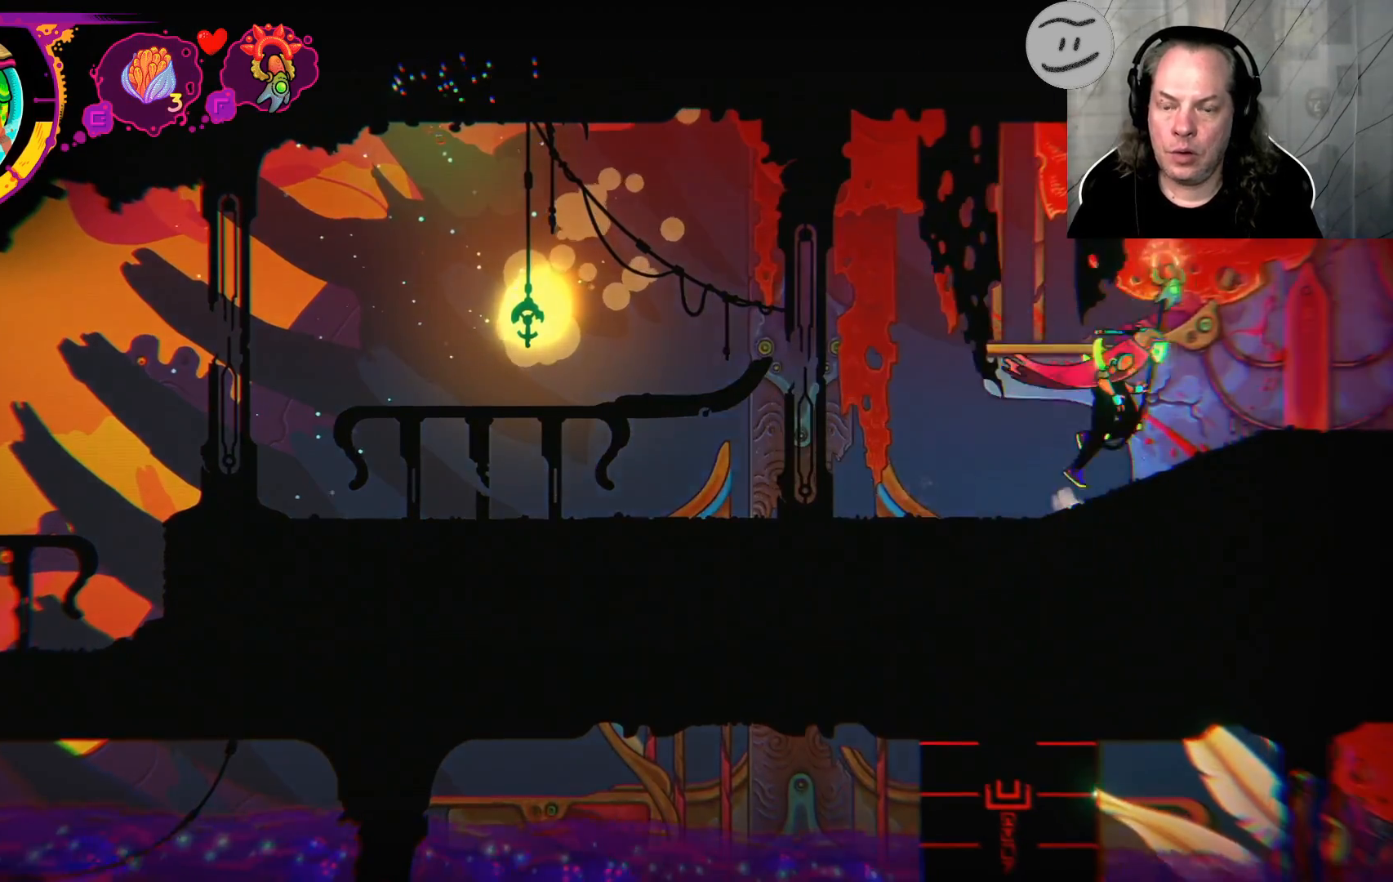
{"dt_ms": 500, "buttons": ["L1"], "left_stick": "right", "right_stick": "center", "events": []}
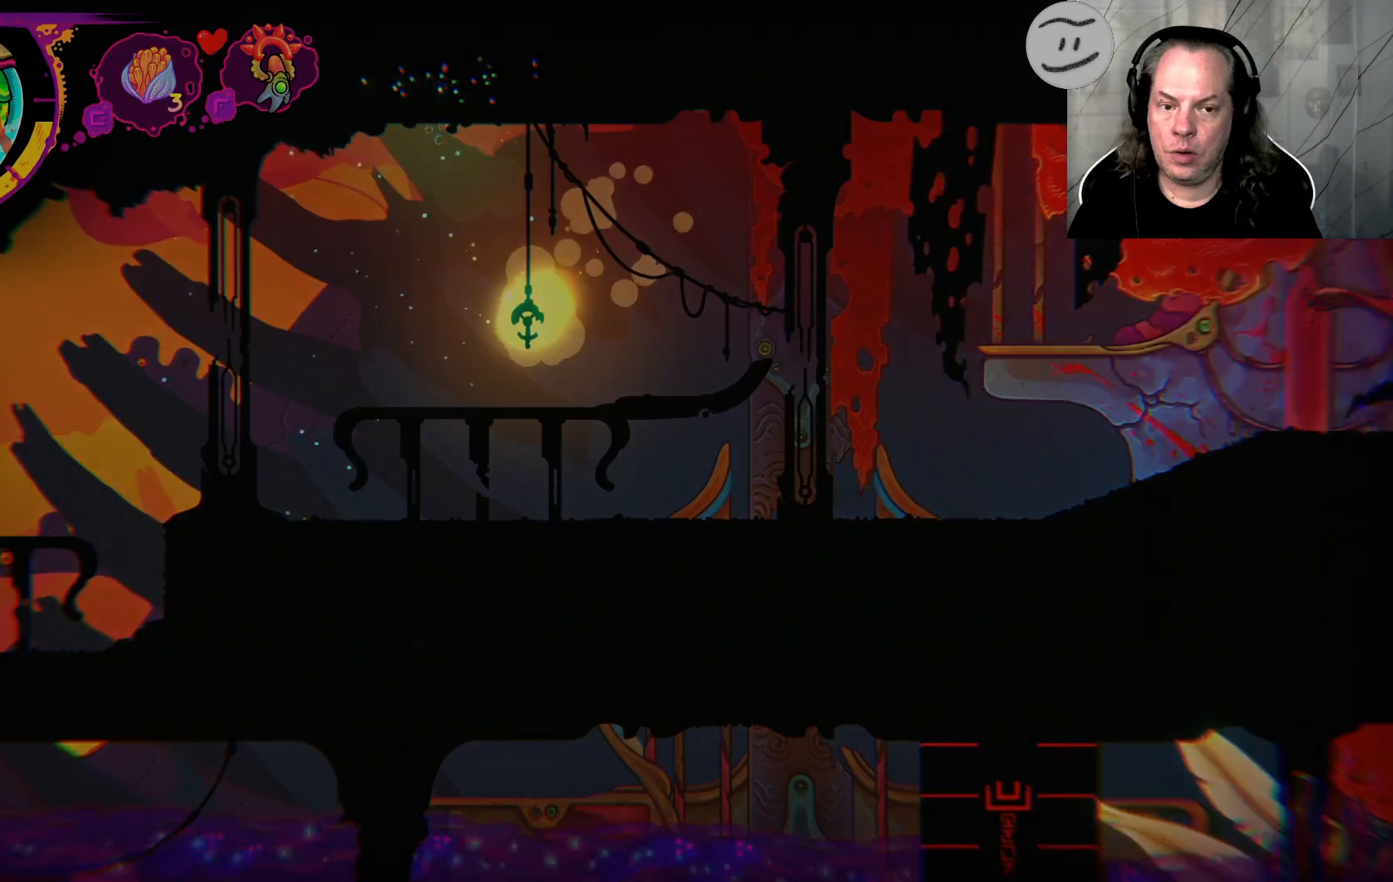
{"dt_ms": 500, "buttons": [], "left_stick": "center", "right_stick": "center", "events": [[33, "L1", "up"], [300, "left_stick", "center"]]}
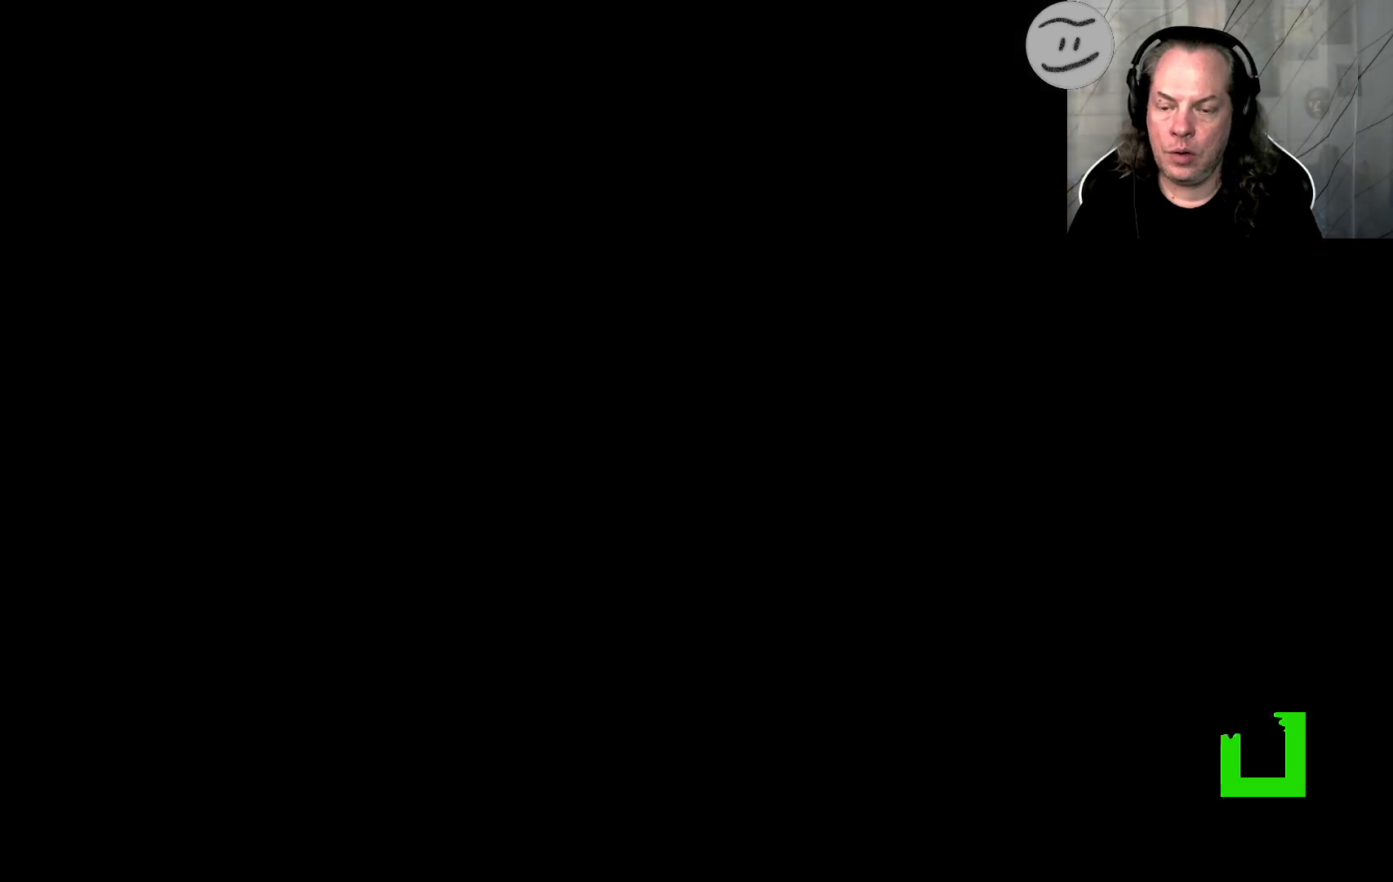
{"dt_ms": 500, "buttons": [], "left_stick": "center", "right_stick": "center", "events": []}
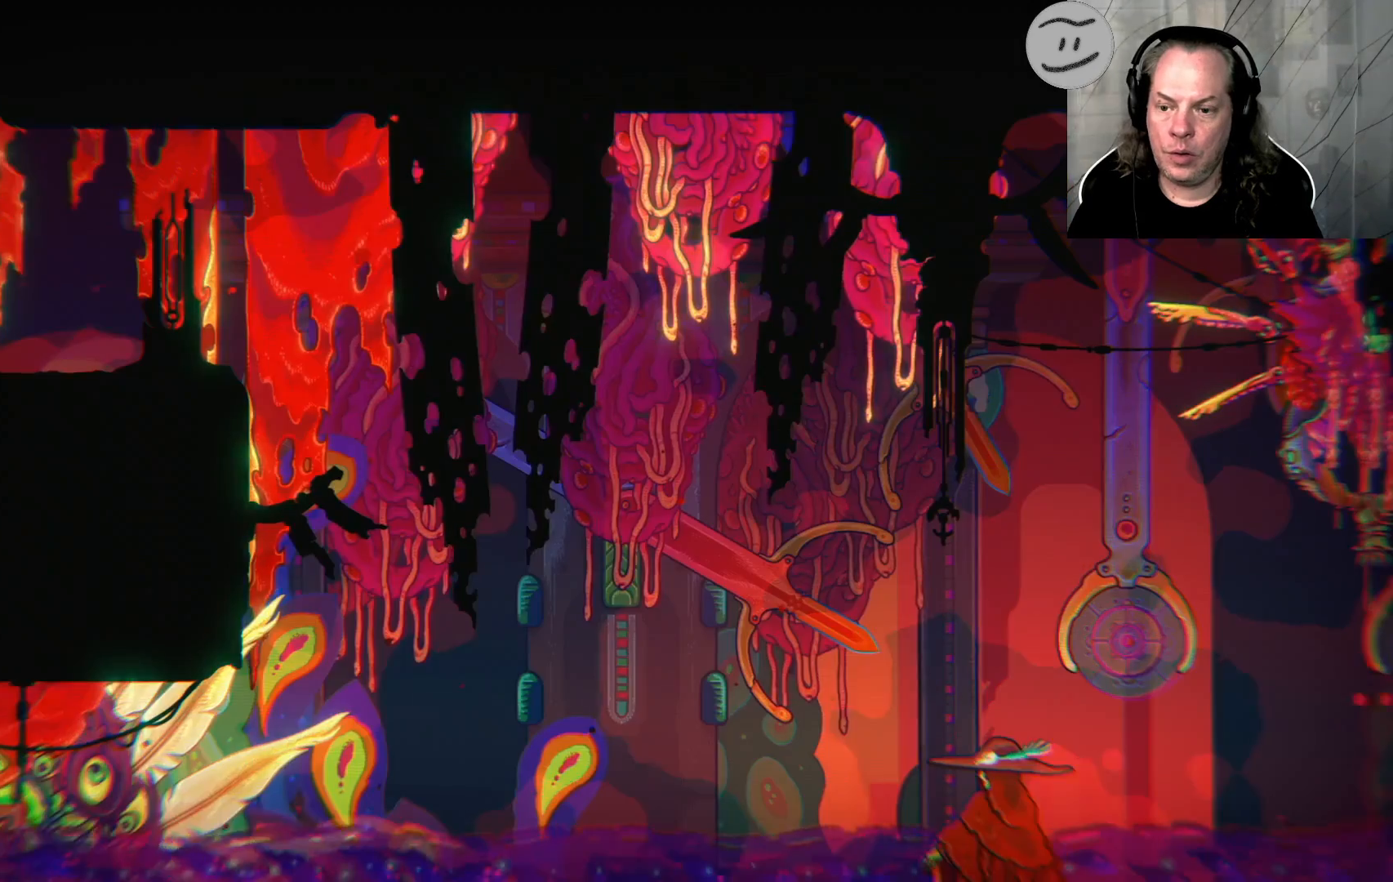
{"dt_ms": 1000, "buttons": ["L1"], "left_stick": "center", "right_stick": "center"}
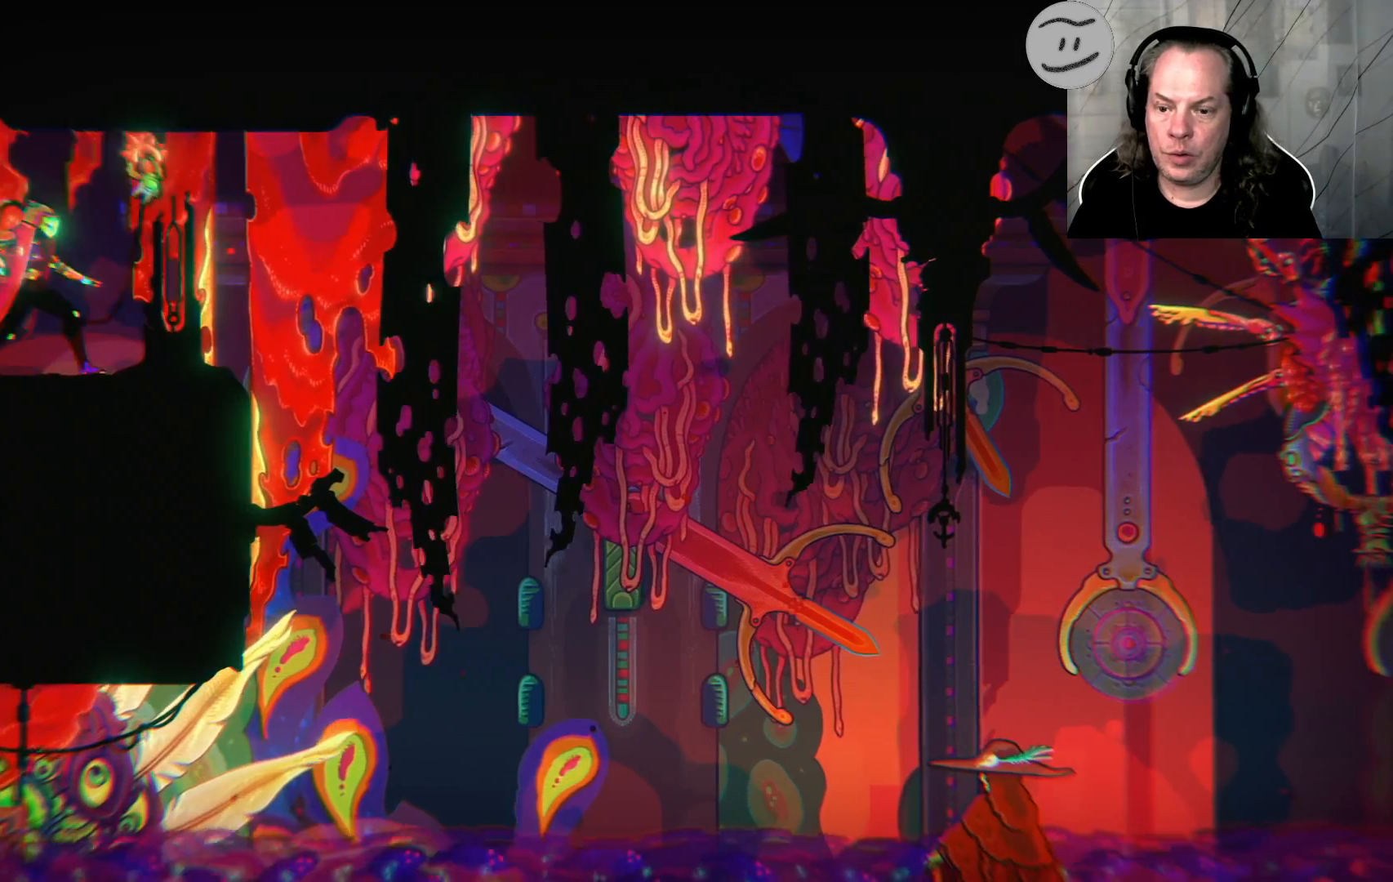
{"dt_ms": 500, "buttons": ["L1"], "left_stick": "center", "right_stick": "center", "events": []}
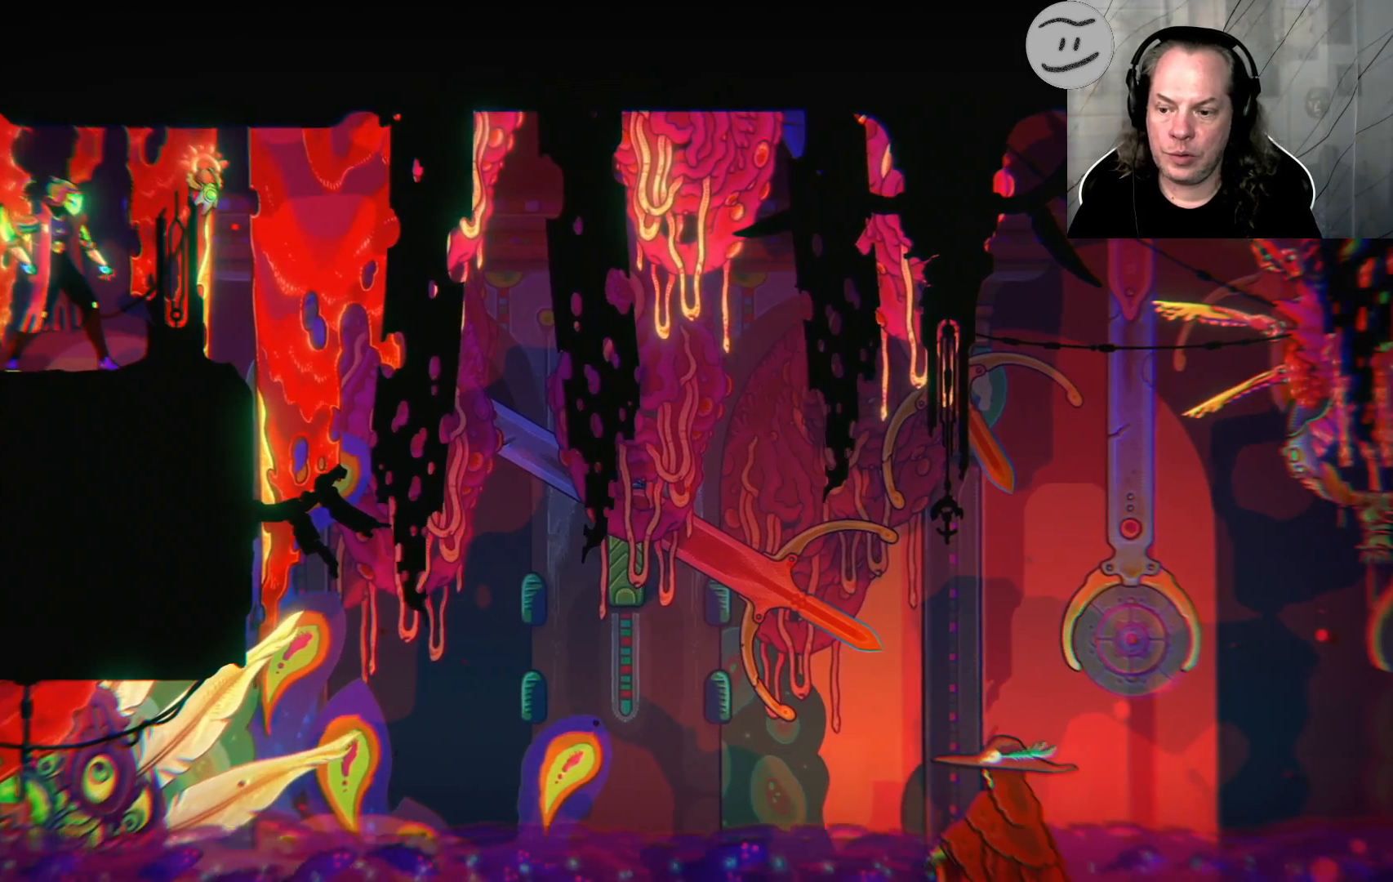
{"dt_ms": 1000, "buttons": [], "left_stick": "center", "right_stick": "center"}
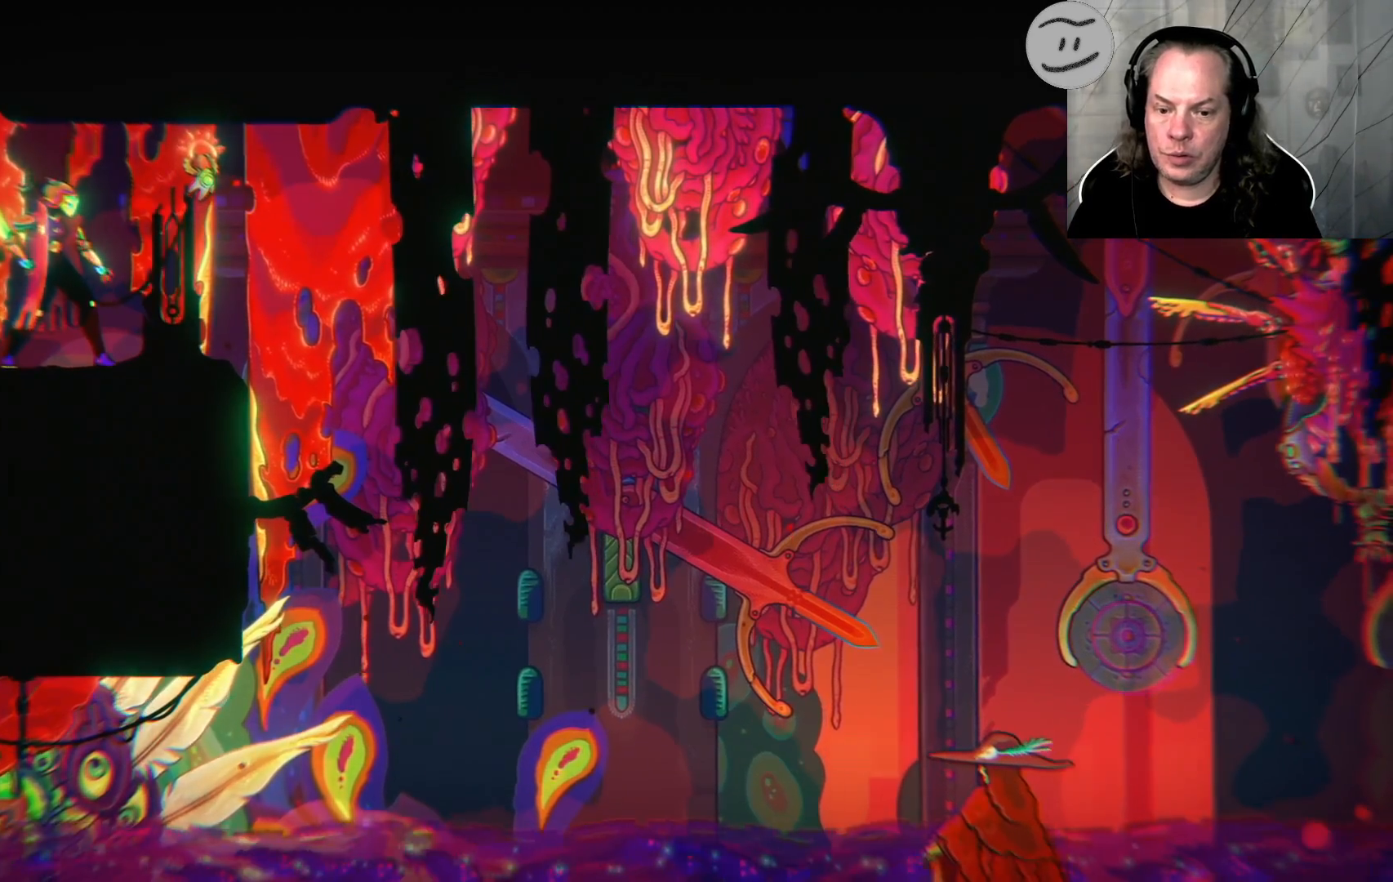
{"dt_ms": 500, "buttons": [], "left_stick": "center", "right_stick": "center", "events": []}
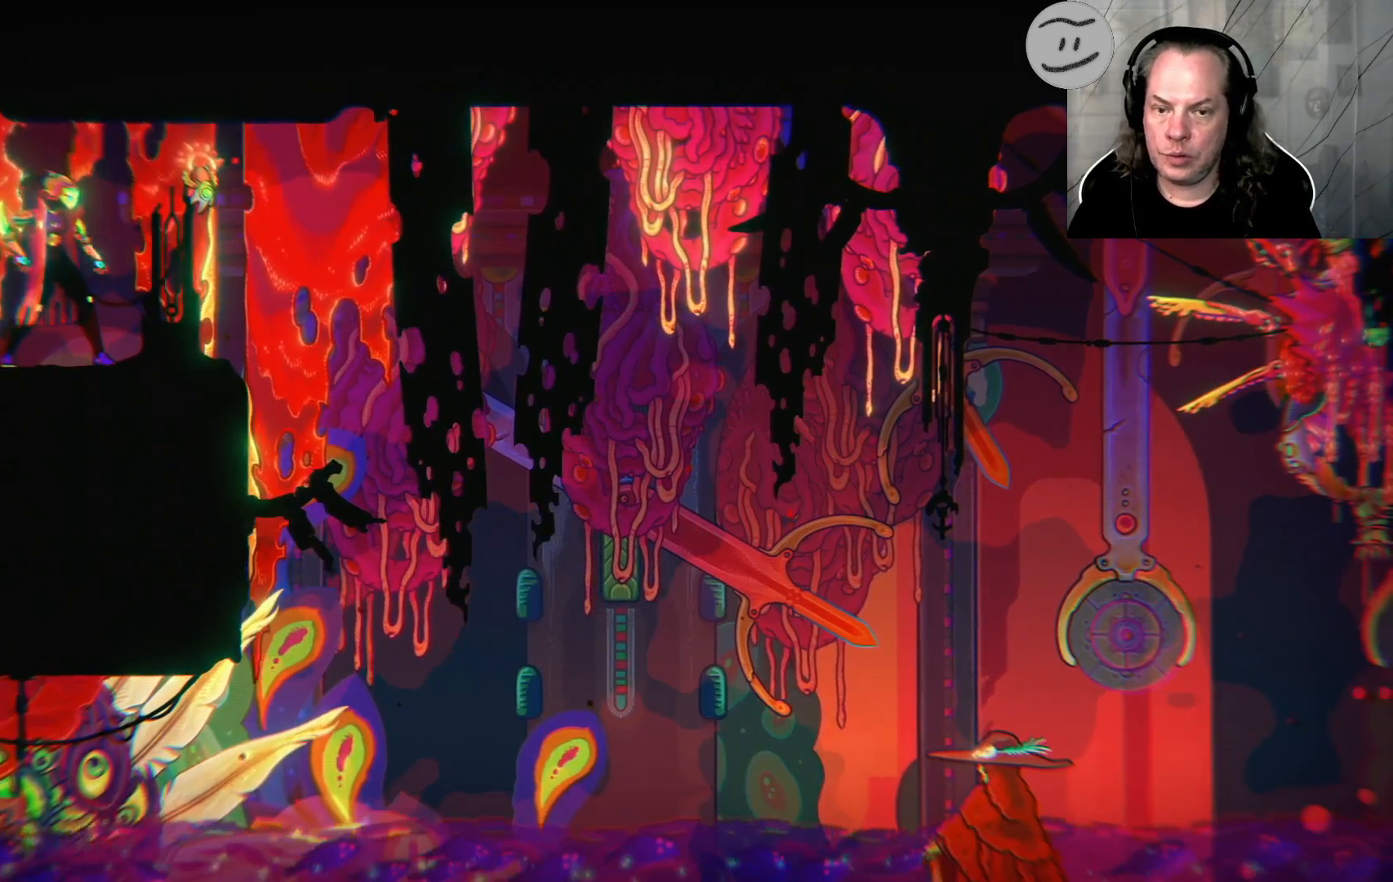
{"dt_ms": 500, "buttons": ["R1"], "left_stick": "left", "right_stick": "center", "events": [[67, "left_stick", "left"], [100, "R1", "down"]]}
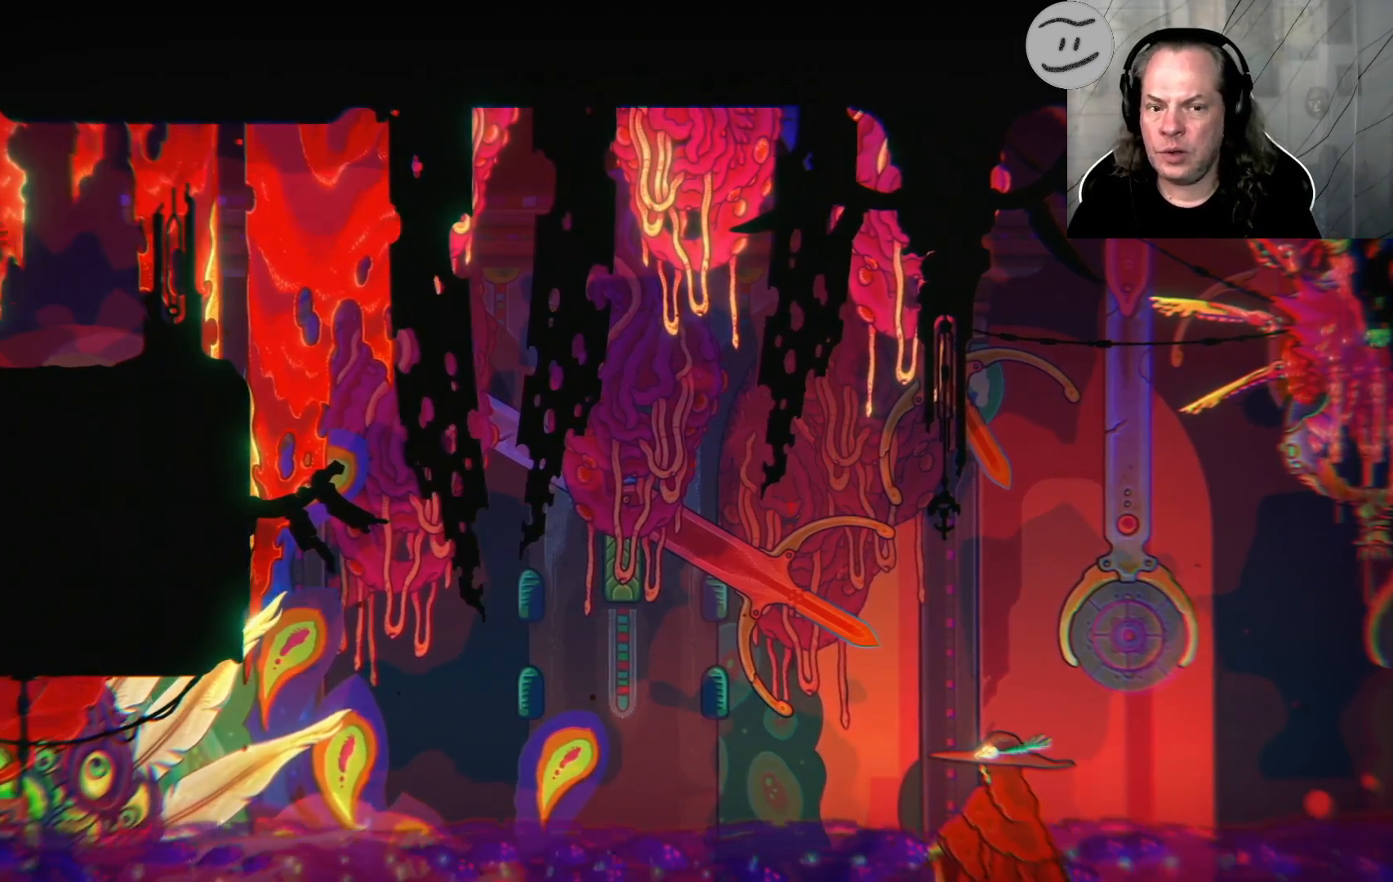
{"dt_ms": 500, "buttons": [], "left_stick": "left", "right_stick": "center", "events": [[200, "R1", "up"]]}
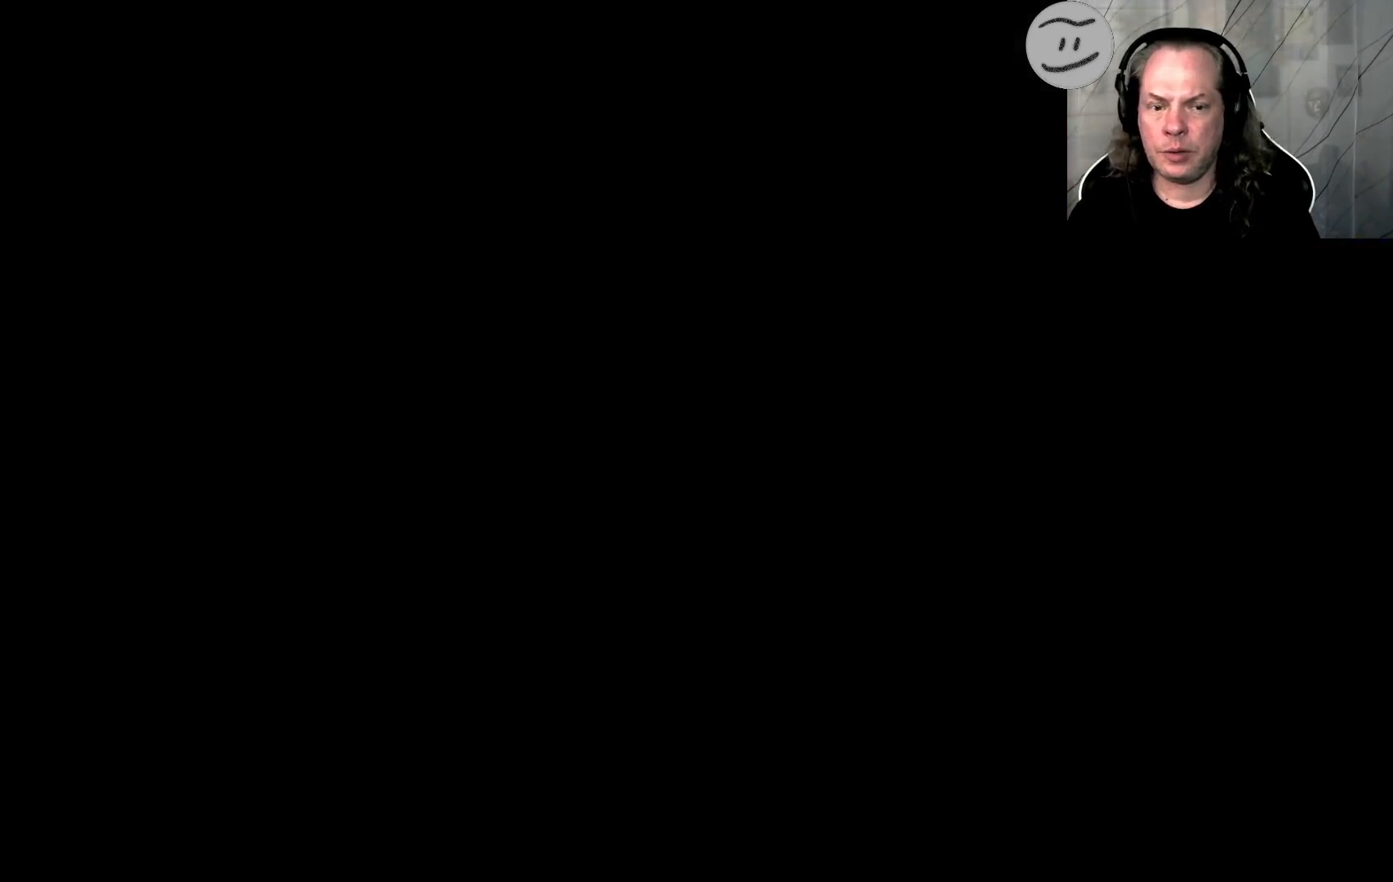
{"dt_ms": 500, "buttons": [], "left_stick": "left", "right_stick": "center", "events": []}
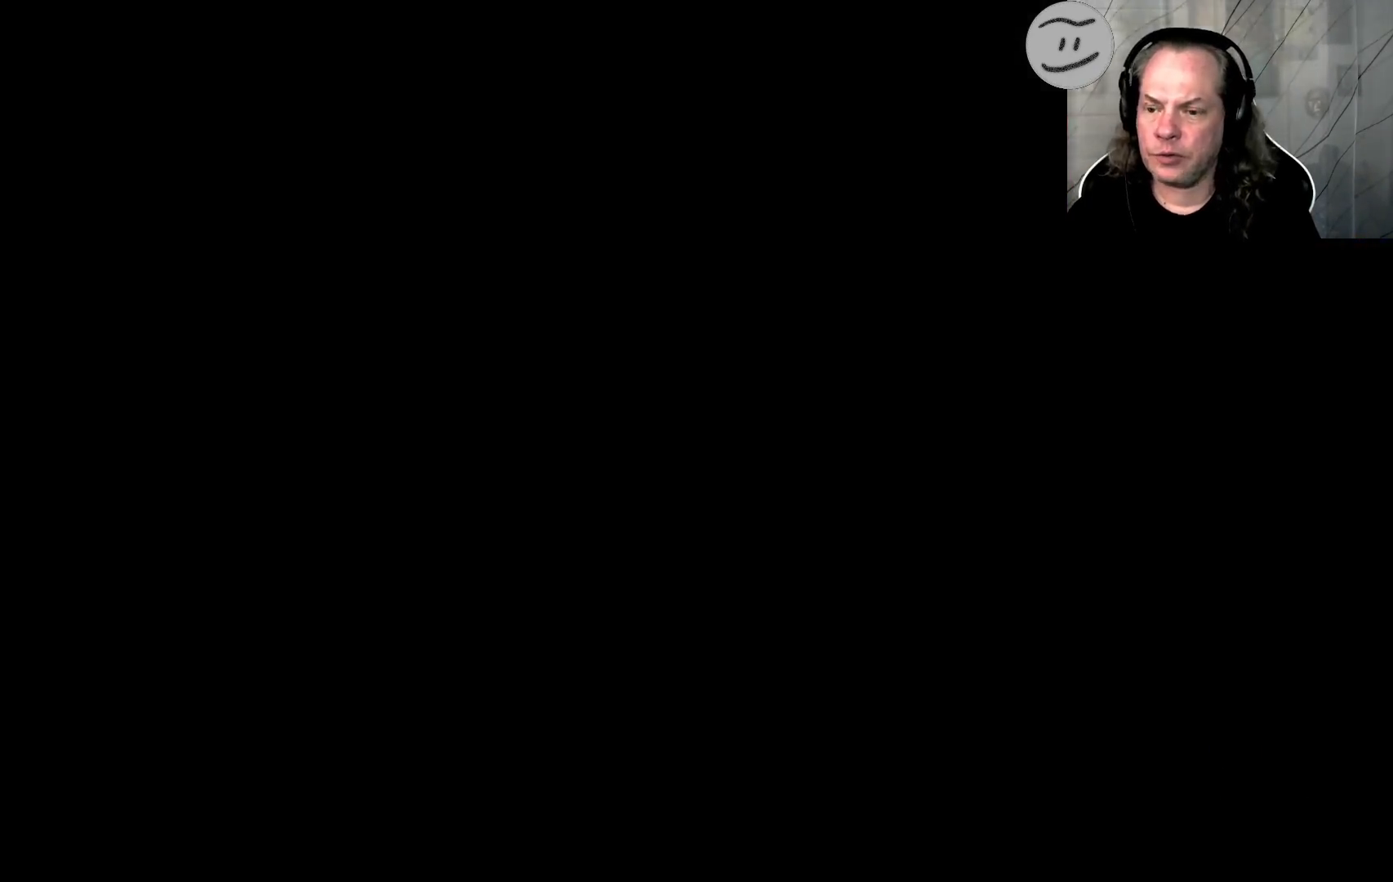
{"dt_ms": 500, "buttons": ["L1"], "left_stick": "left", "right_stick": "center", "events": [[167, "L1", "down"]]}
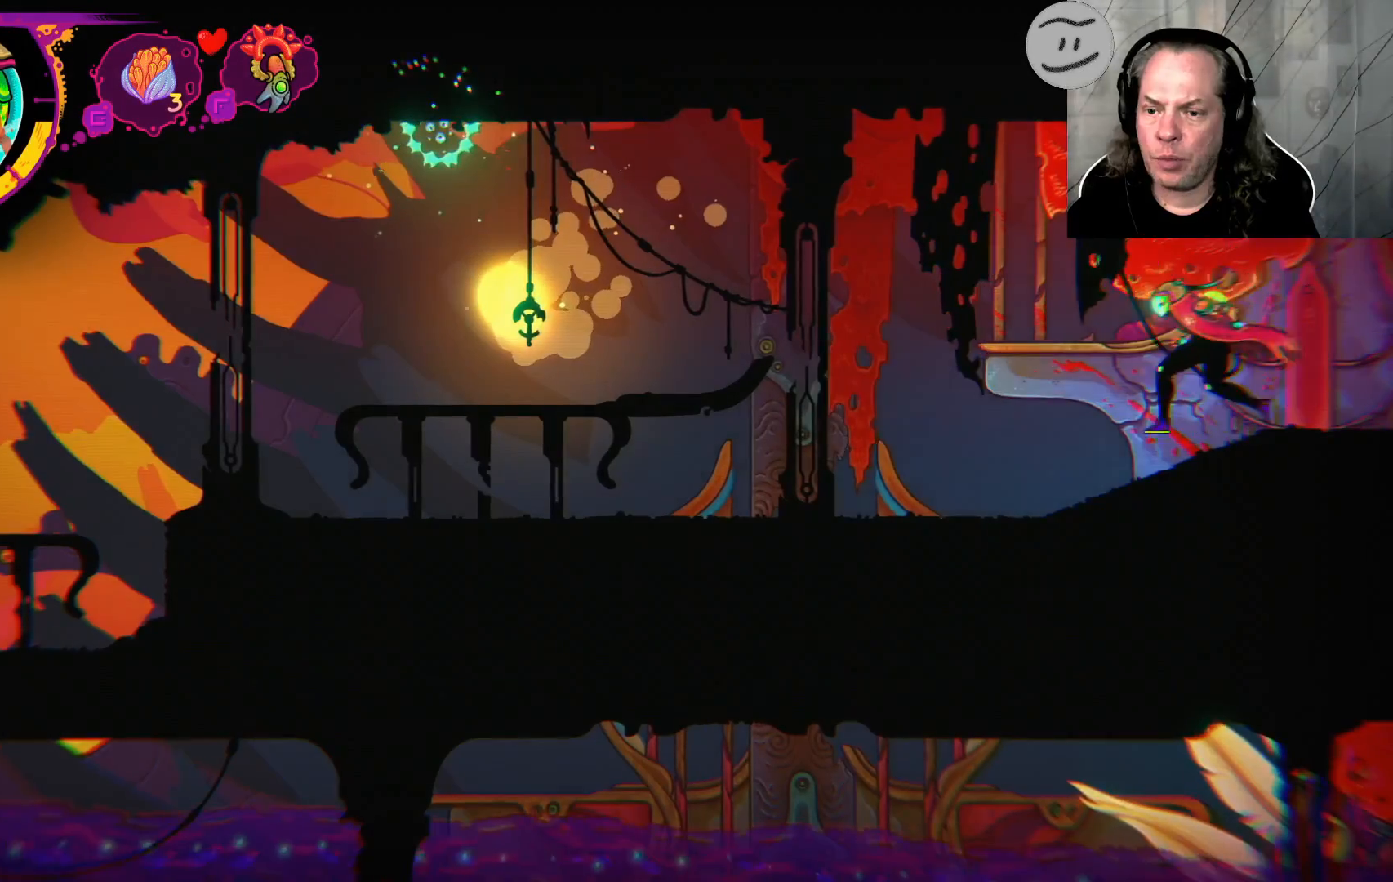
{"dt_ms": 500, "buttons": ["L1"], "left_stick": "left", "right_stick": "center", "events": []}
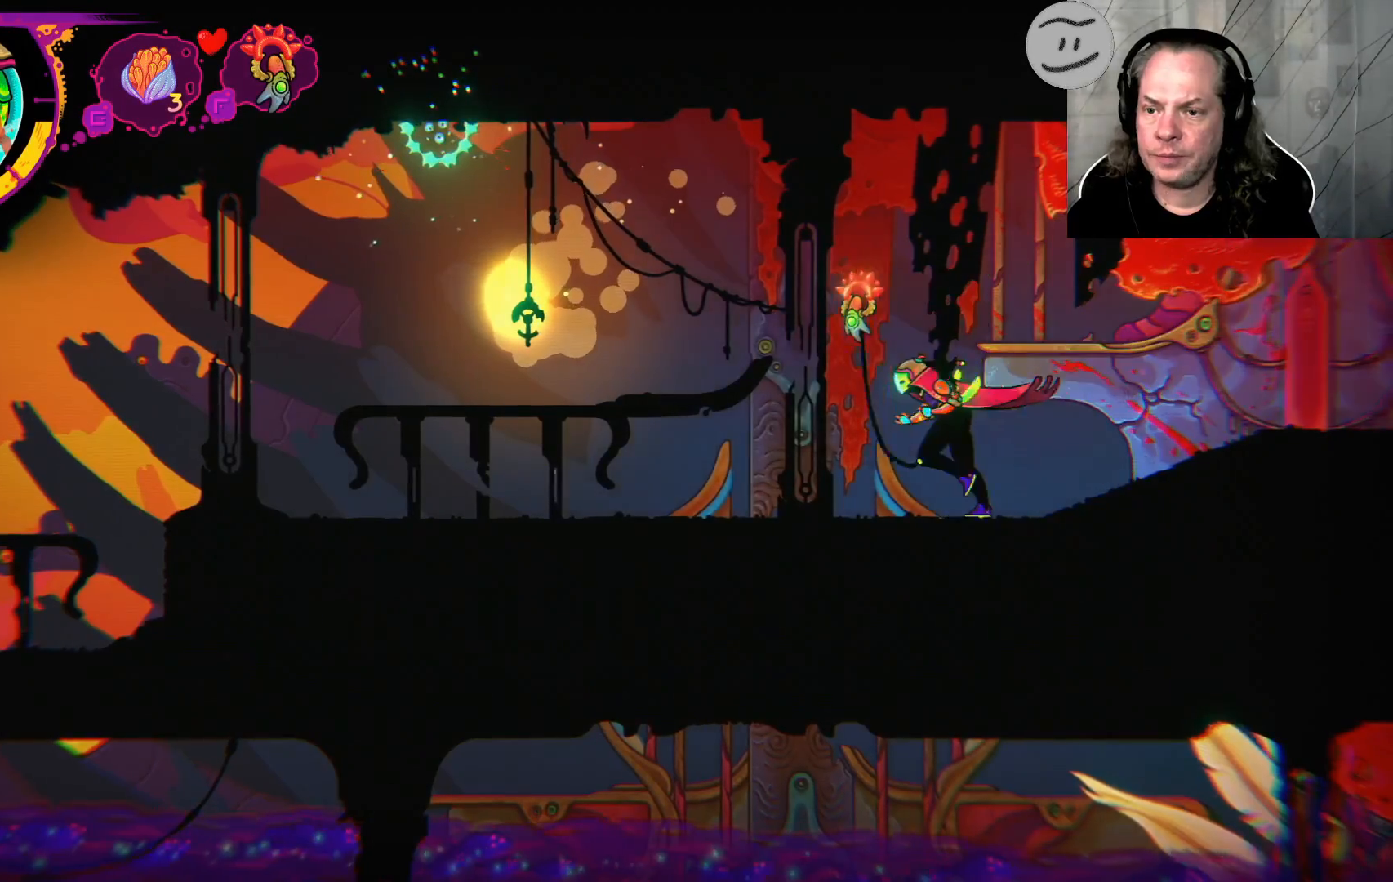
{"dt_ms": 500, "buttons": ["L1"], "left_stick": "left", "right_stick": "center", "events": []}
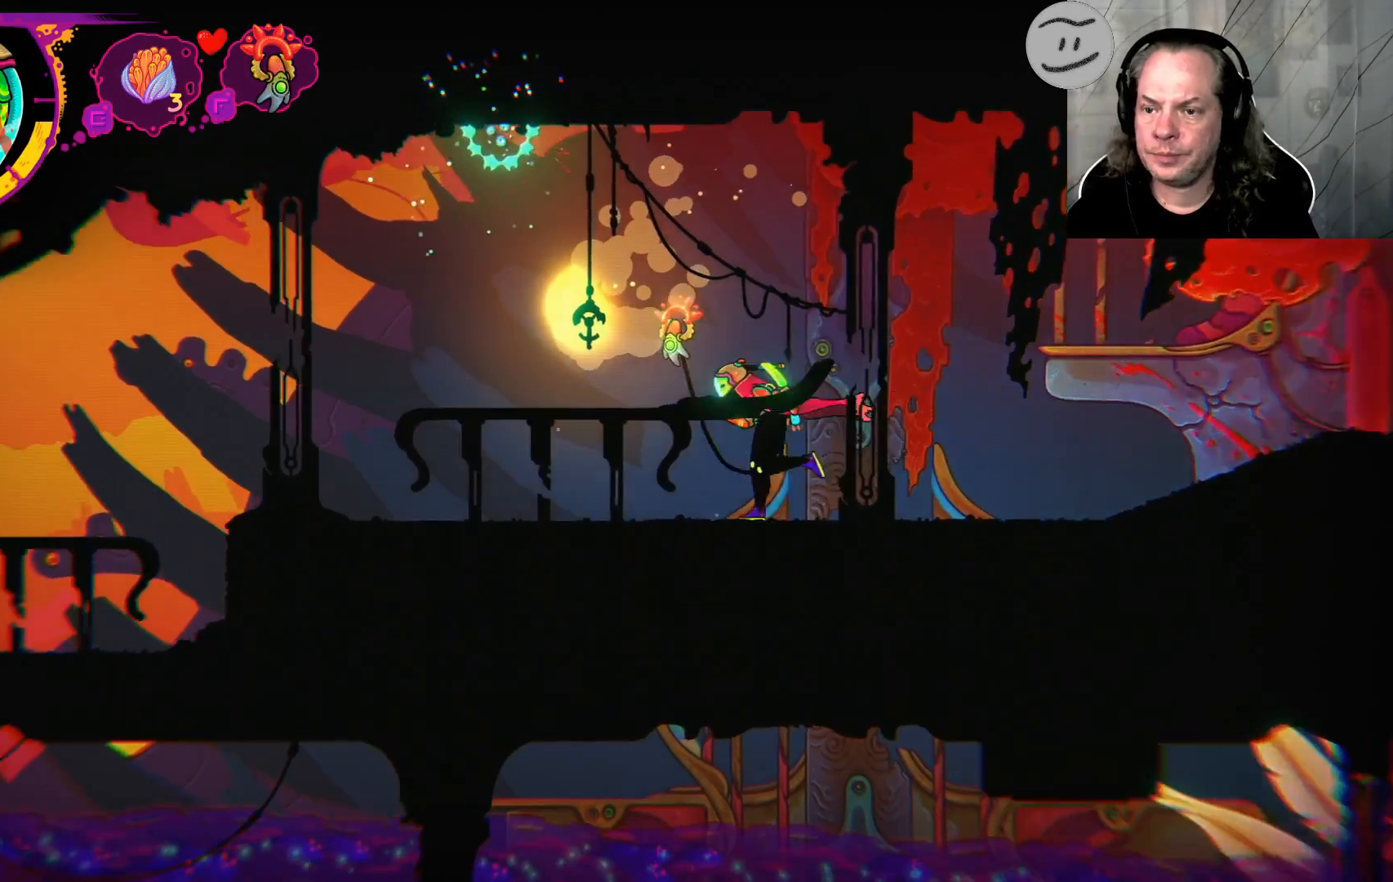
{"dt_ms": 500, "buttons": ["L1", "R1"], "left_stick": "left", "right_stick": "center", "events": [[67, "L1", "up"], [100, "R1", "down"], [200, "L1", "down"], [333, "R1", "up"], [400, "R1", "down"]]}
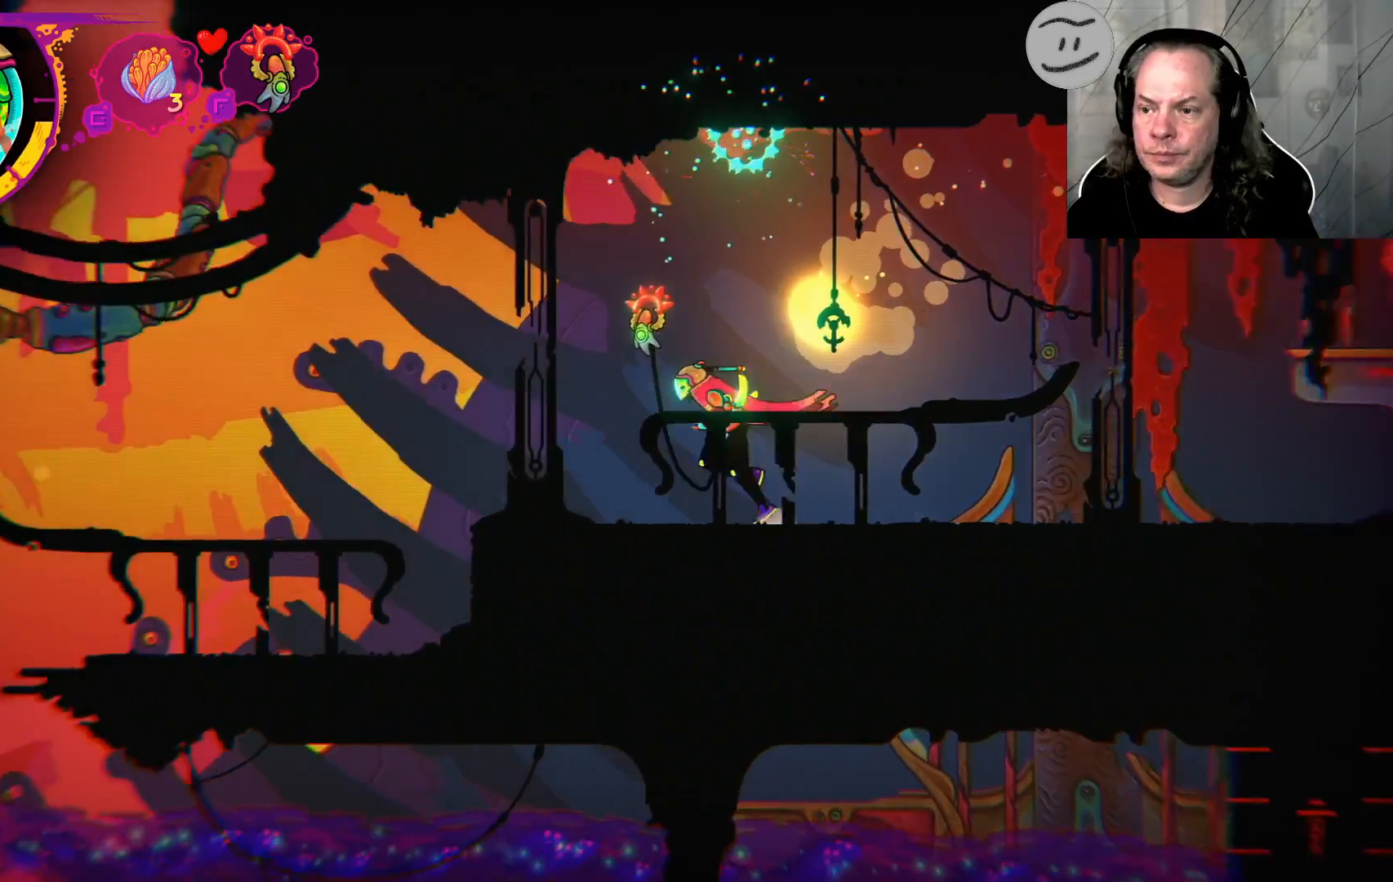
{"dt_ms": 500, "buttons": ["L1", "R1"], "left_stick": "left", "right_stick": "center", "events": []}
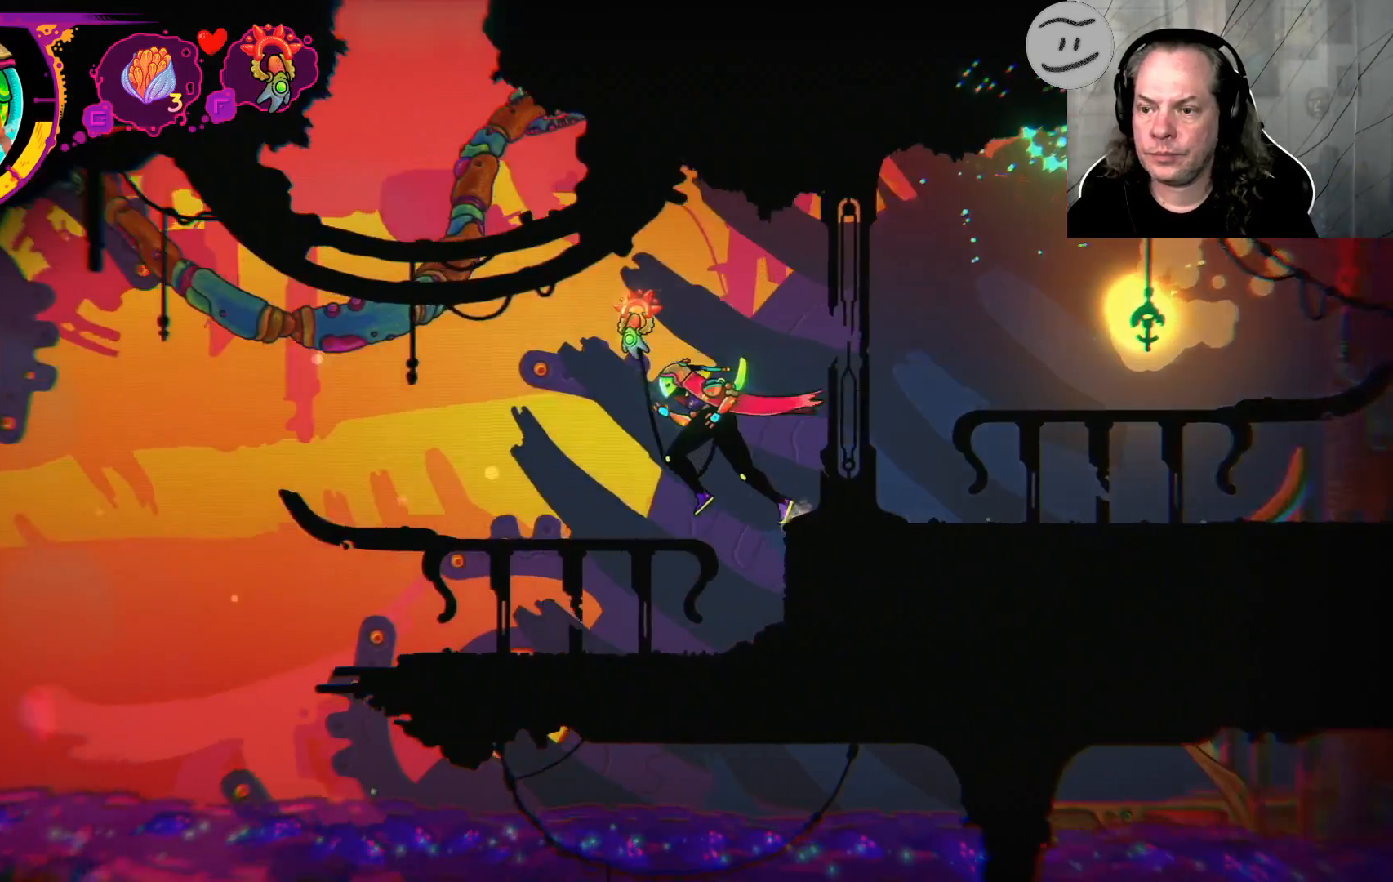
{"dt_ms": 500, "buttons": ["CROSS", "R1"], "left_stick": "center", "right_stick": "center", "events": [[200, "left_stick", "center"], [400, "L1", "up"], [500, "CROSS", "down"]]}
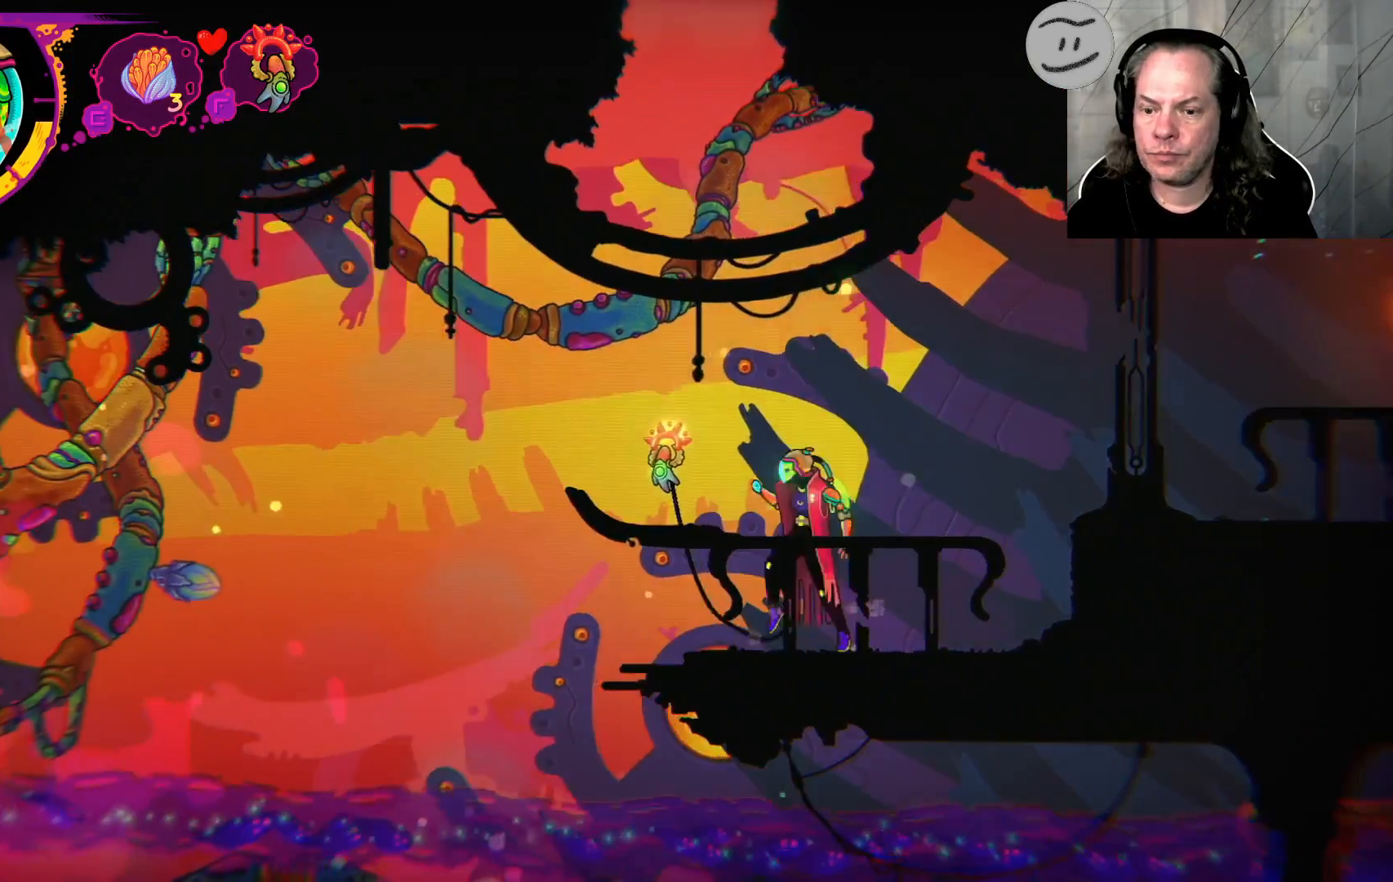
{"dt_ms": 500, "buttons": ["CROSS"], "left_stick": "center", "right_stick": "center"}
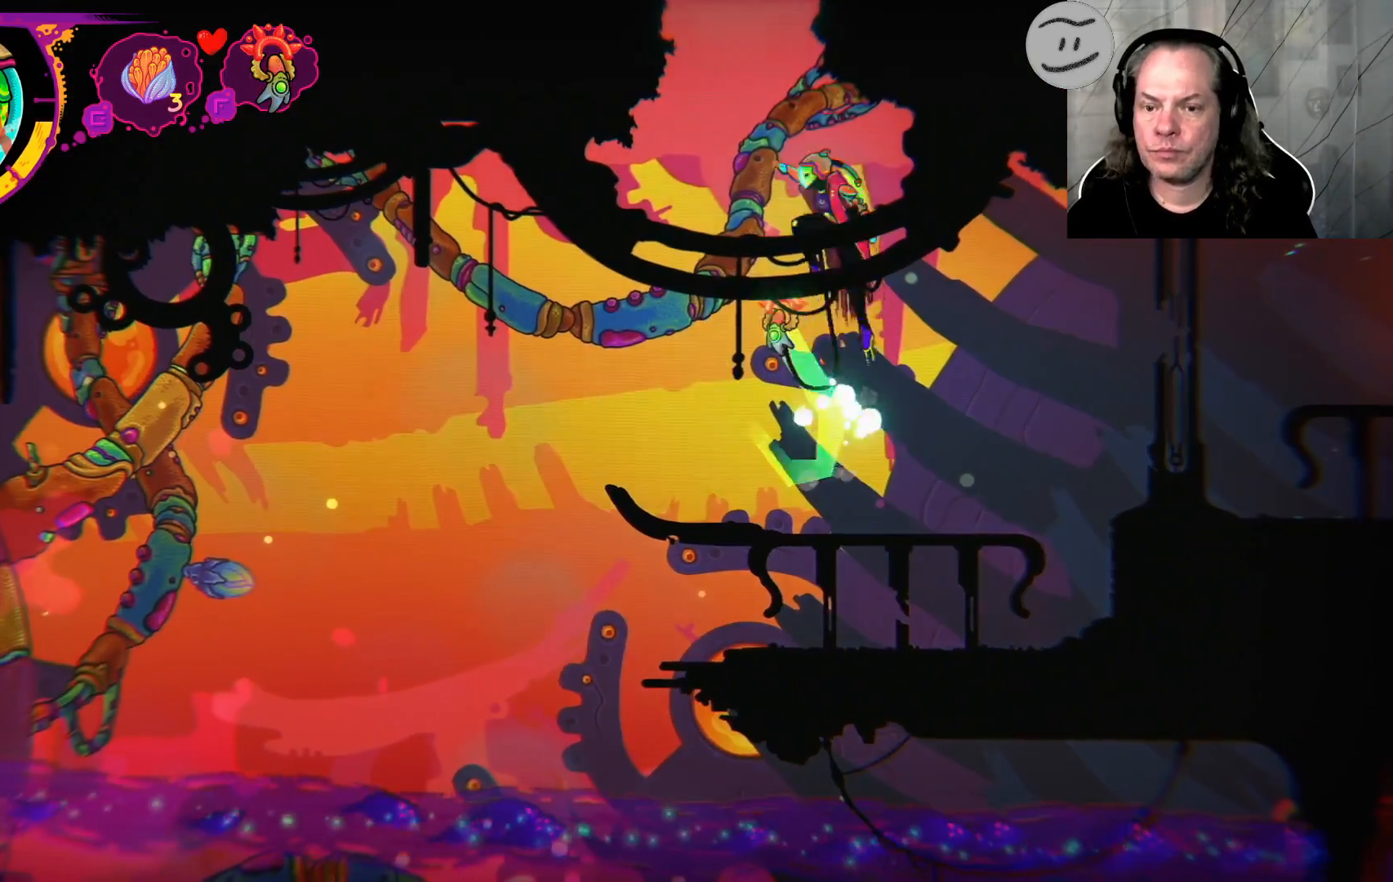
{"dt_ms": 500, "buttons": ["CROSS", "L1"], "left_stick": "center", "right_stick": "center", "events": [[167, "R1", "down"], [200, "L1", "down"], [267, "L1", "up"], [267, "R1", "up"], [500, "L1", "down"]]}
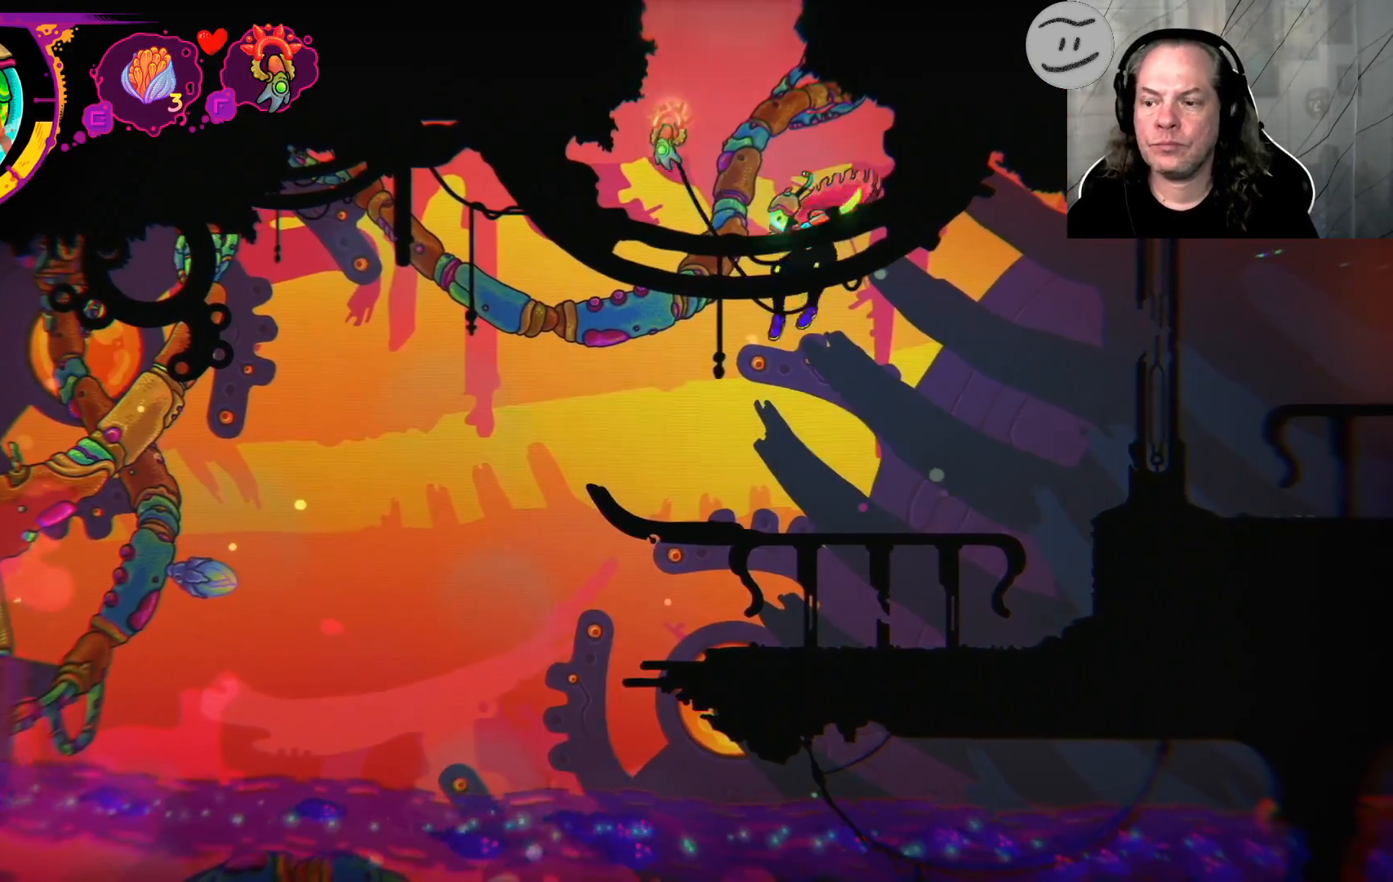
{"dt_ms": 500, "buttons": [], "left_stick": "center", "right_stick": "center", "events": [[67, "CROSS", "up"], [333, "L1", "up"], [433, "L1", "down"], [500, "L1", "up"]]}
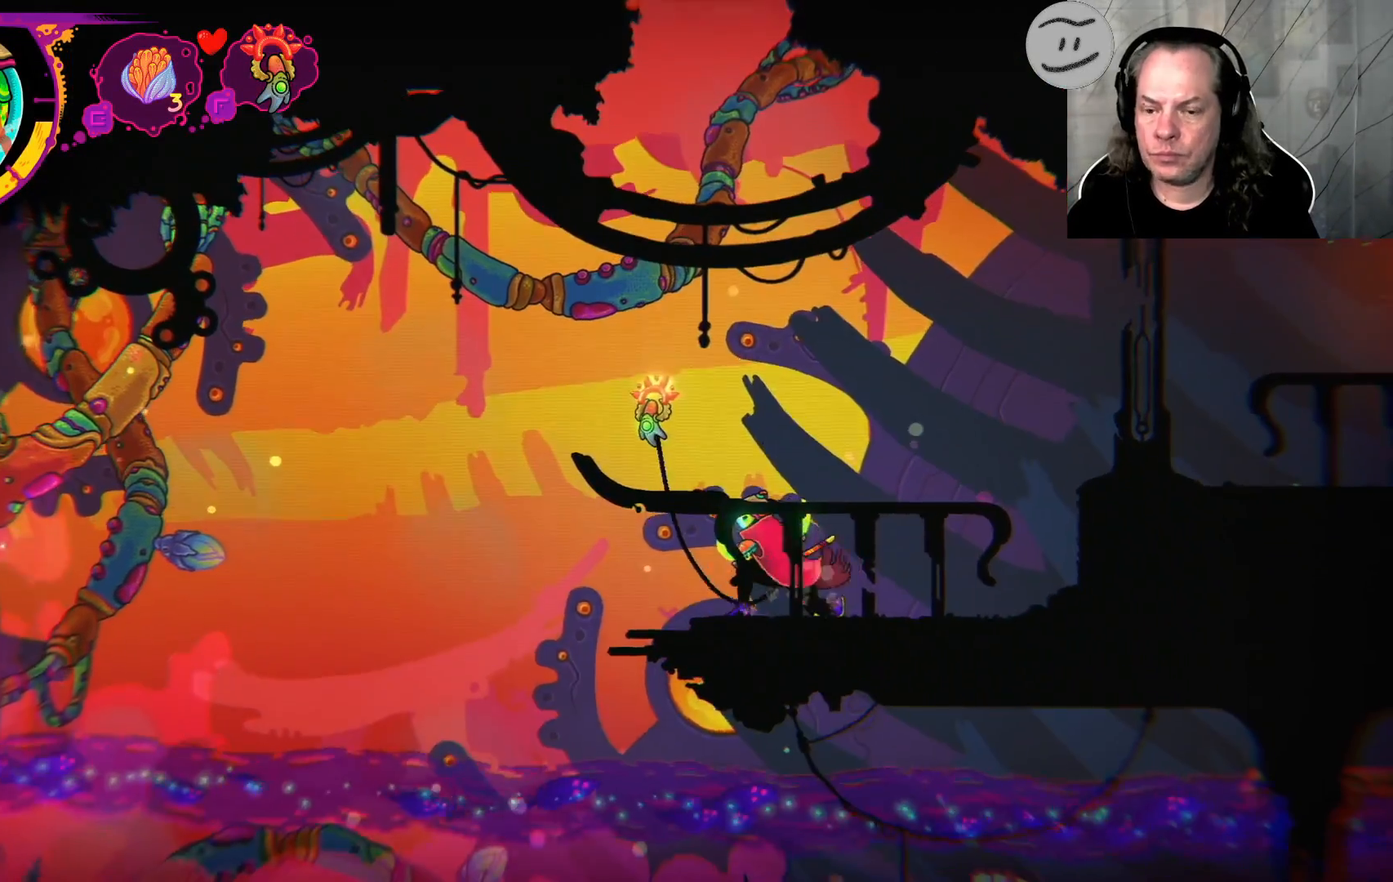
{"dt_ms": 1000, "buttons": [], "left_stick": "center", "right_stick": "center"}
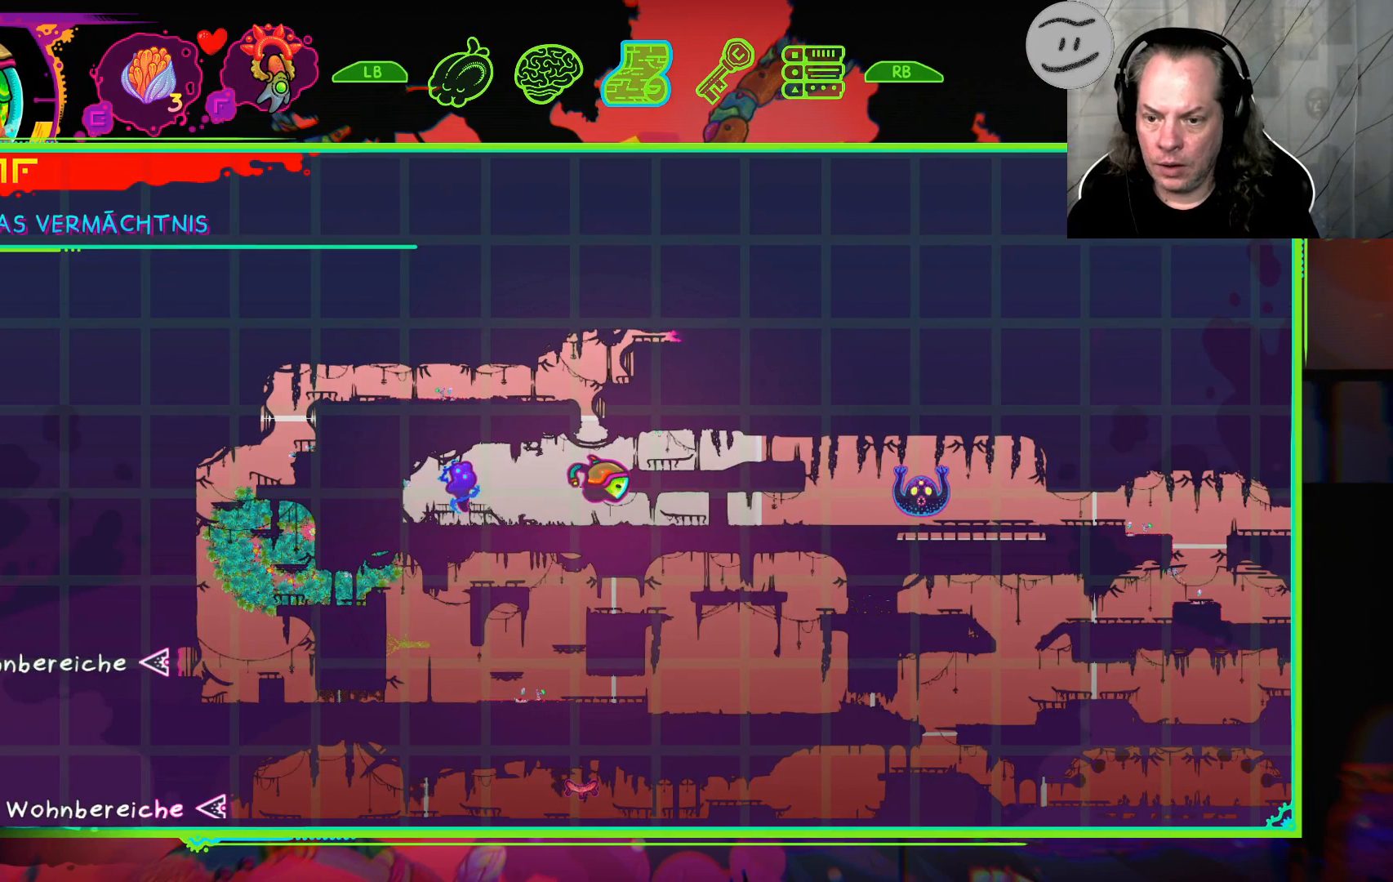
{"dt_ms": 500, "buttons": [], "left_stick": "center", "right_stick": "center", "events": [[300, "R1", "down"], [467, "R1", "up"]]}
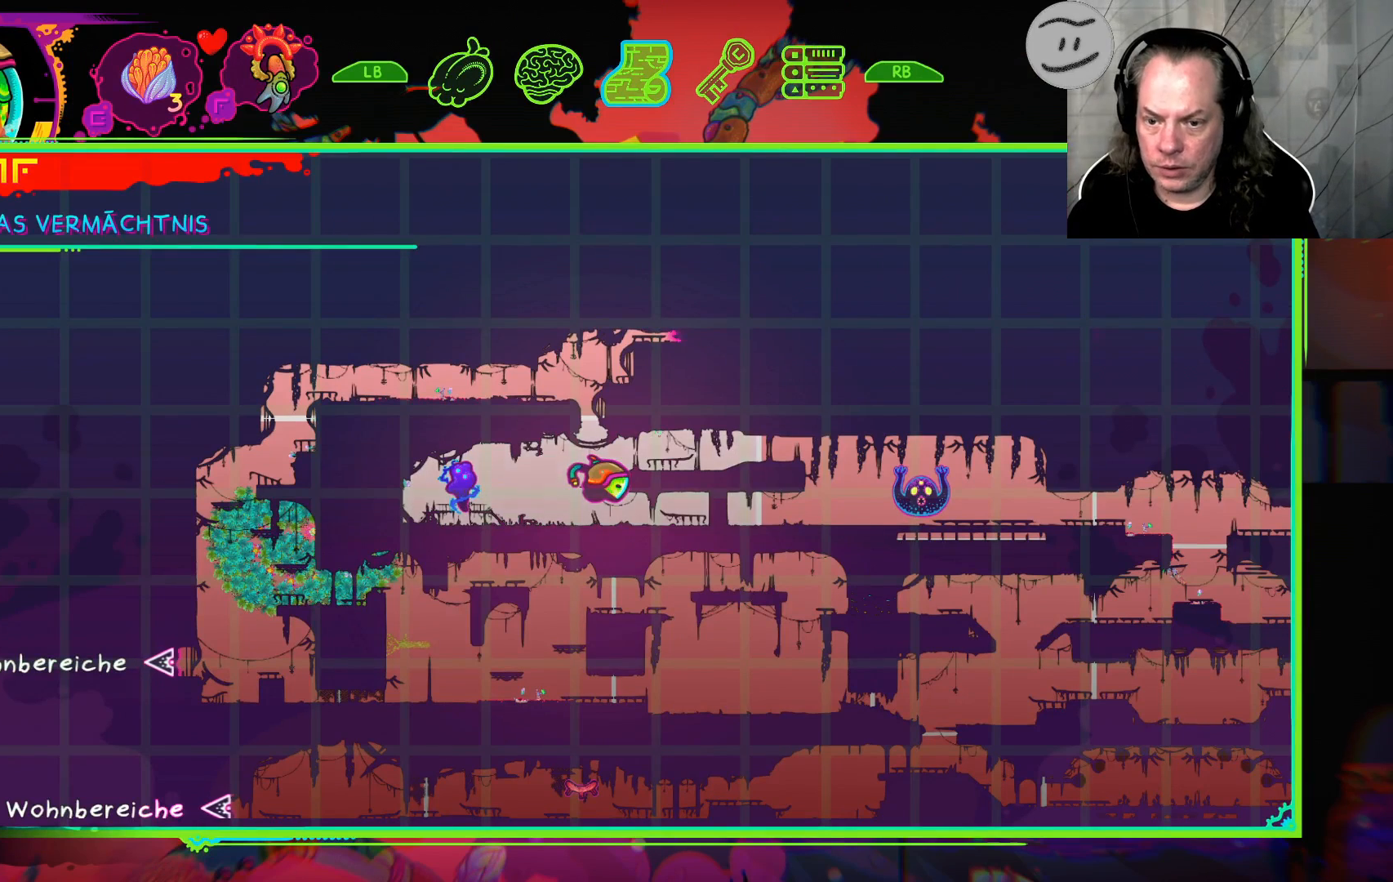
{"dt_ms": 1000, "buttons": [], "left_stick": "center", "right_stick": "center"}